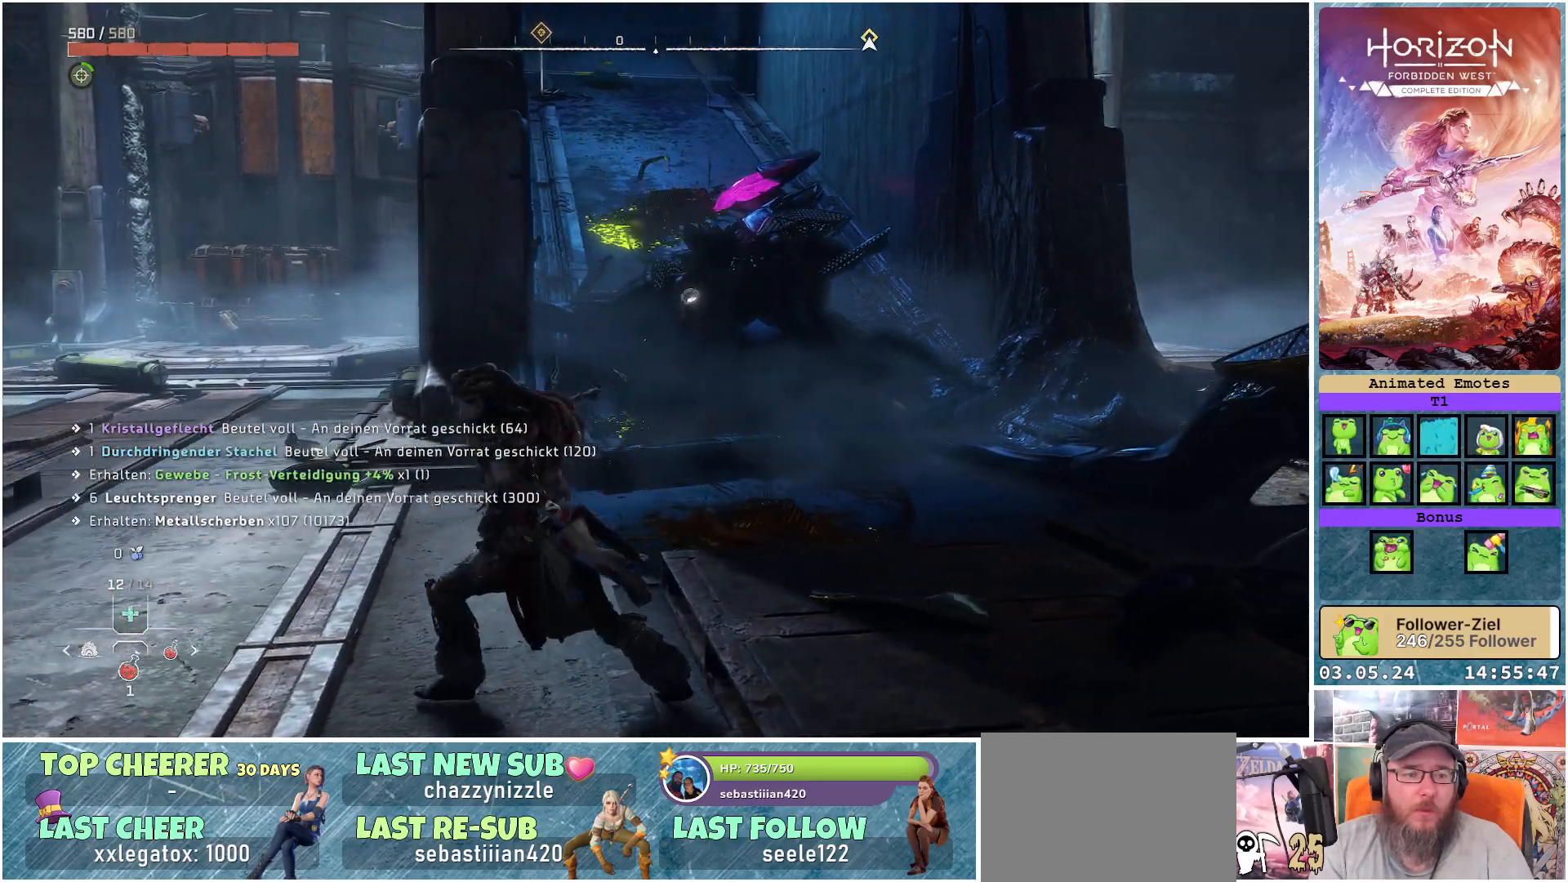
Gameplay with a controller (Xbox layout); each line is a JSON object with the inputs held at the frame after it. "events" lists button and stick changes between this image and that frame as [ms after this image, input, new state], when the widget could be followed in between.
{"buttons": [], "left_stick": "left", "right_stick": "up-right", "events": [[183, "R3", "down"], [283, "R3", "up"], [383, "left_stick", "left"], [383, "right_stick", "up-right"]]}
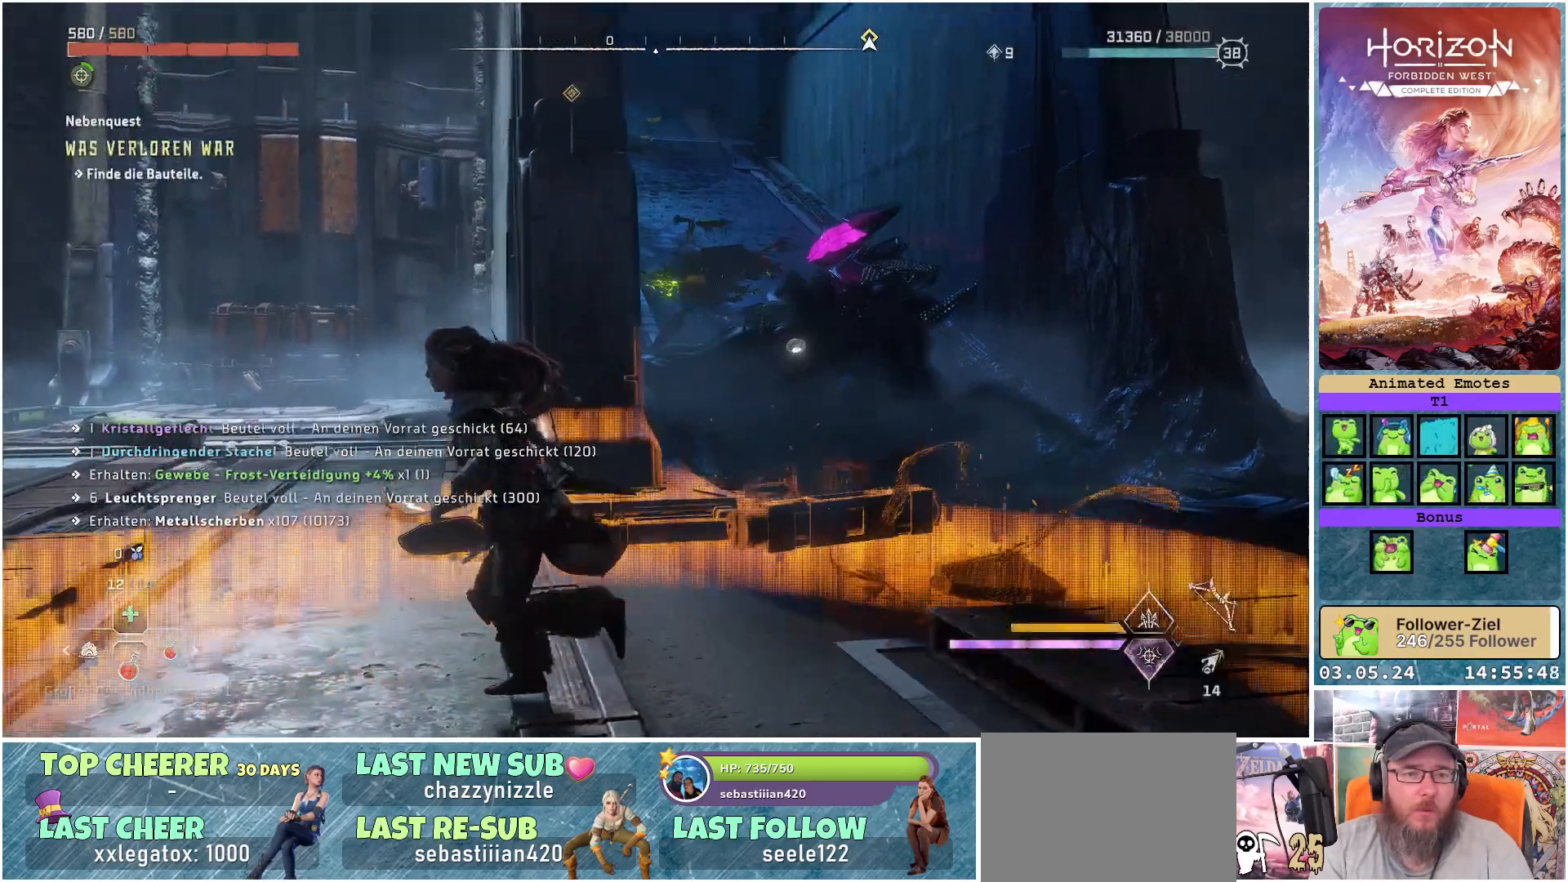
{"buttons": [], "left_stick": "up-right", "right_stick": "center", "events": [[33, "right_stick", "center"], [167, "left_stick", "up"], [383, "left_stick", "up-right"]]}
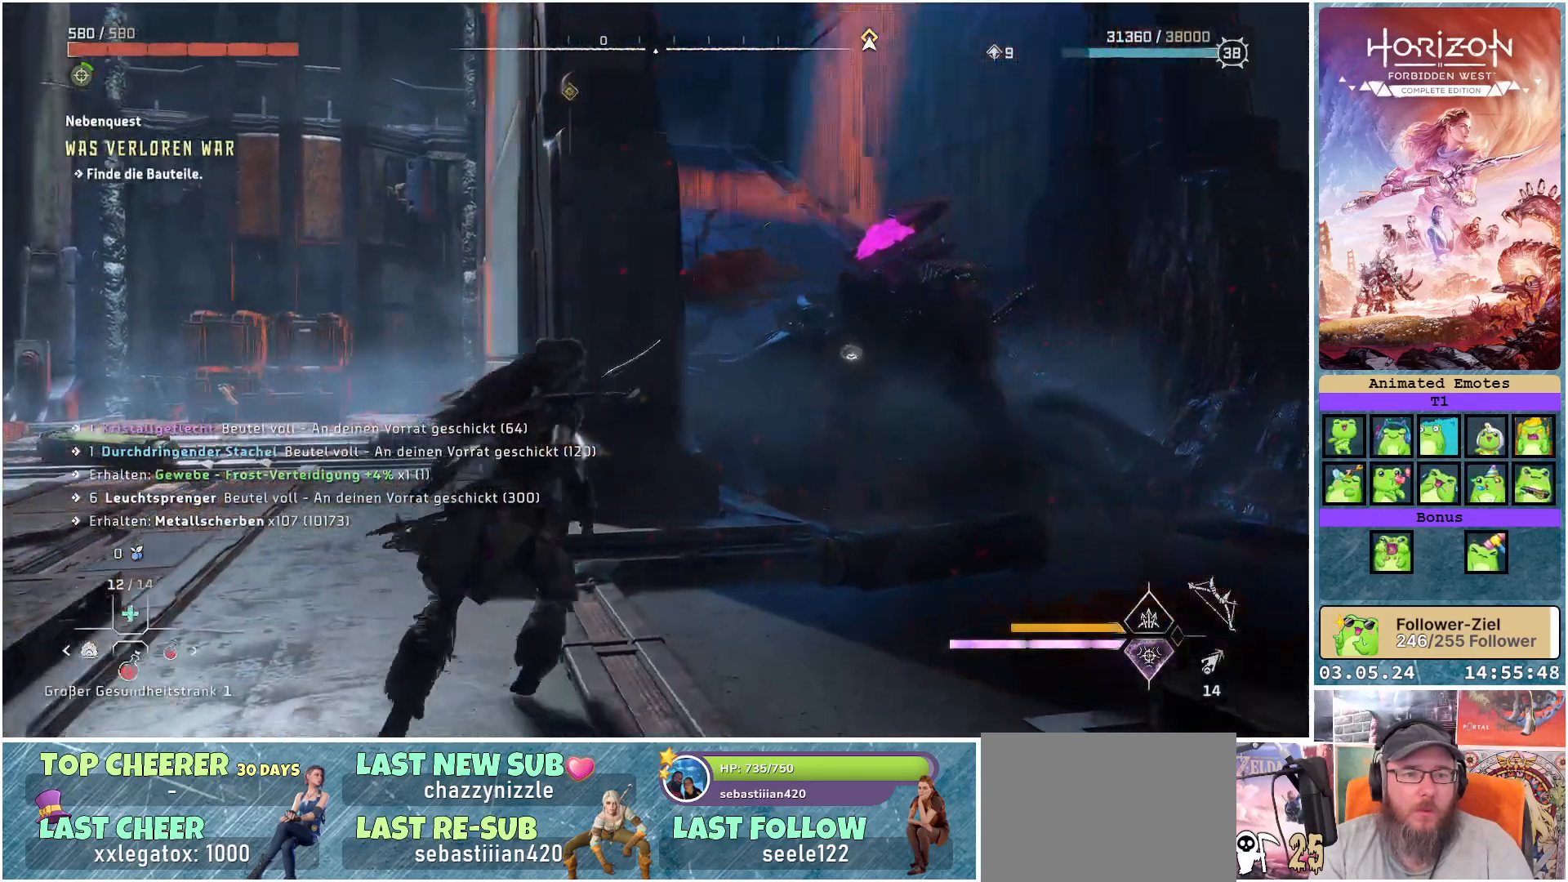
{"buttons": [], "left_stick": "up-right", "right_stick": "left", "events": [[417, "right_stick", "left"]]}
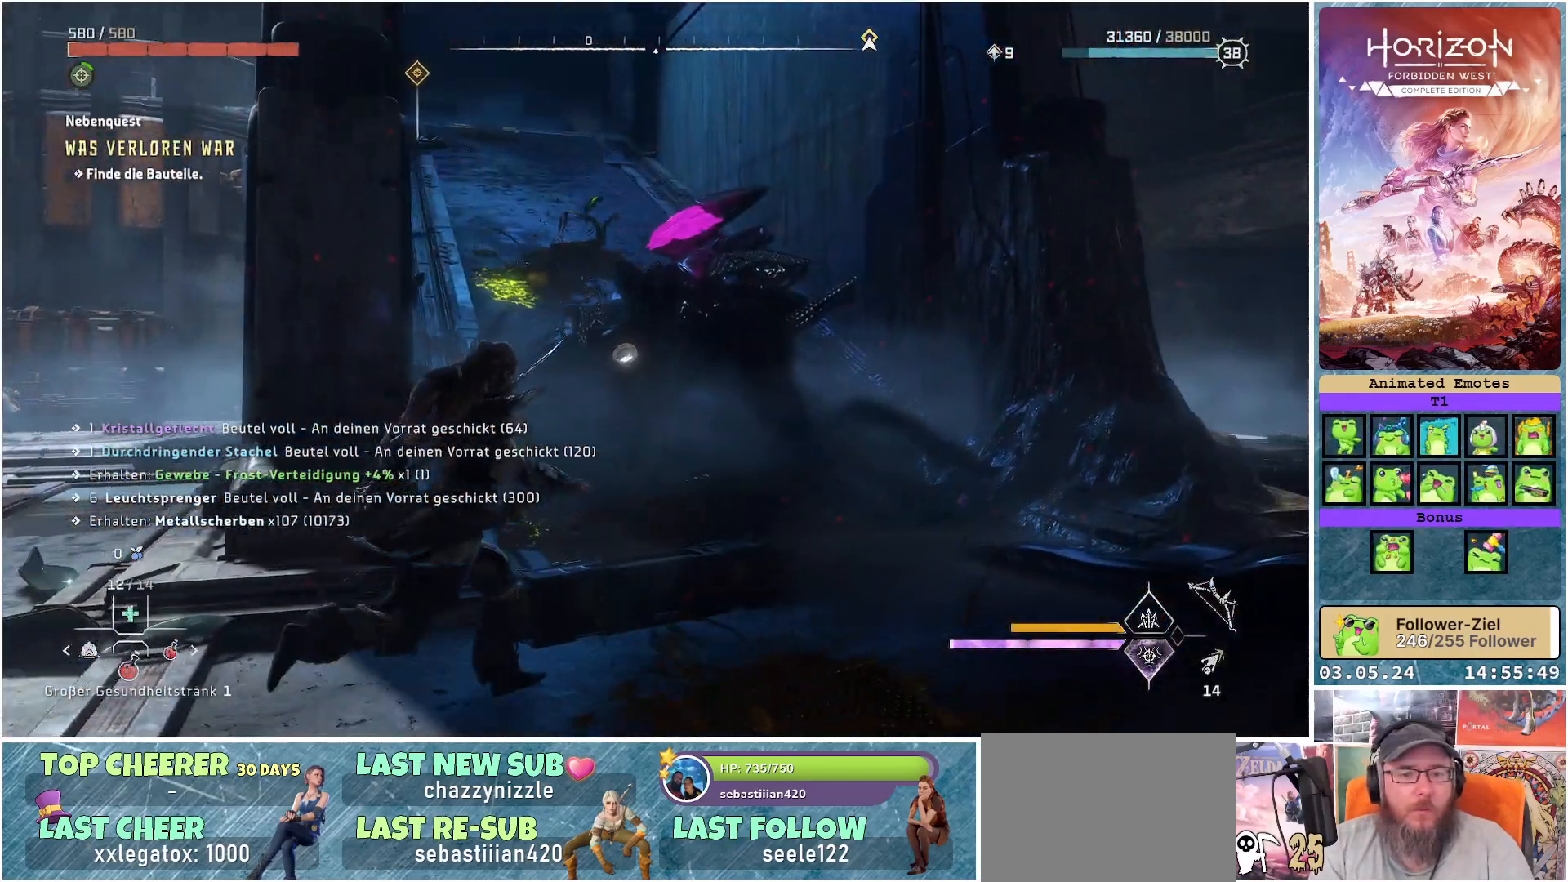
{"buttons": [], "left_stick": "up-right", "right_stick": "up-left", "events": [[333, "right_stick", "up-left"]]}
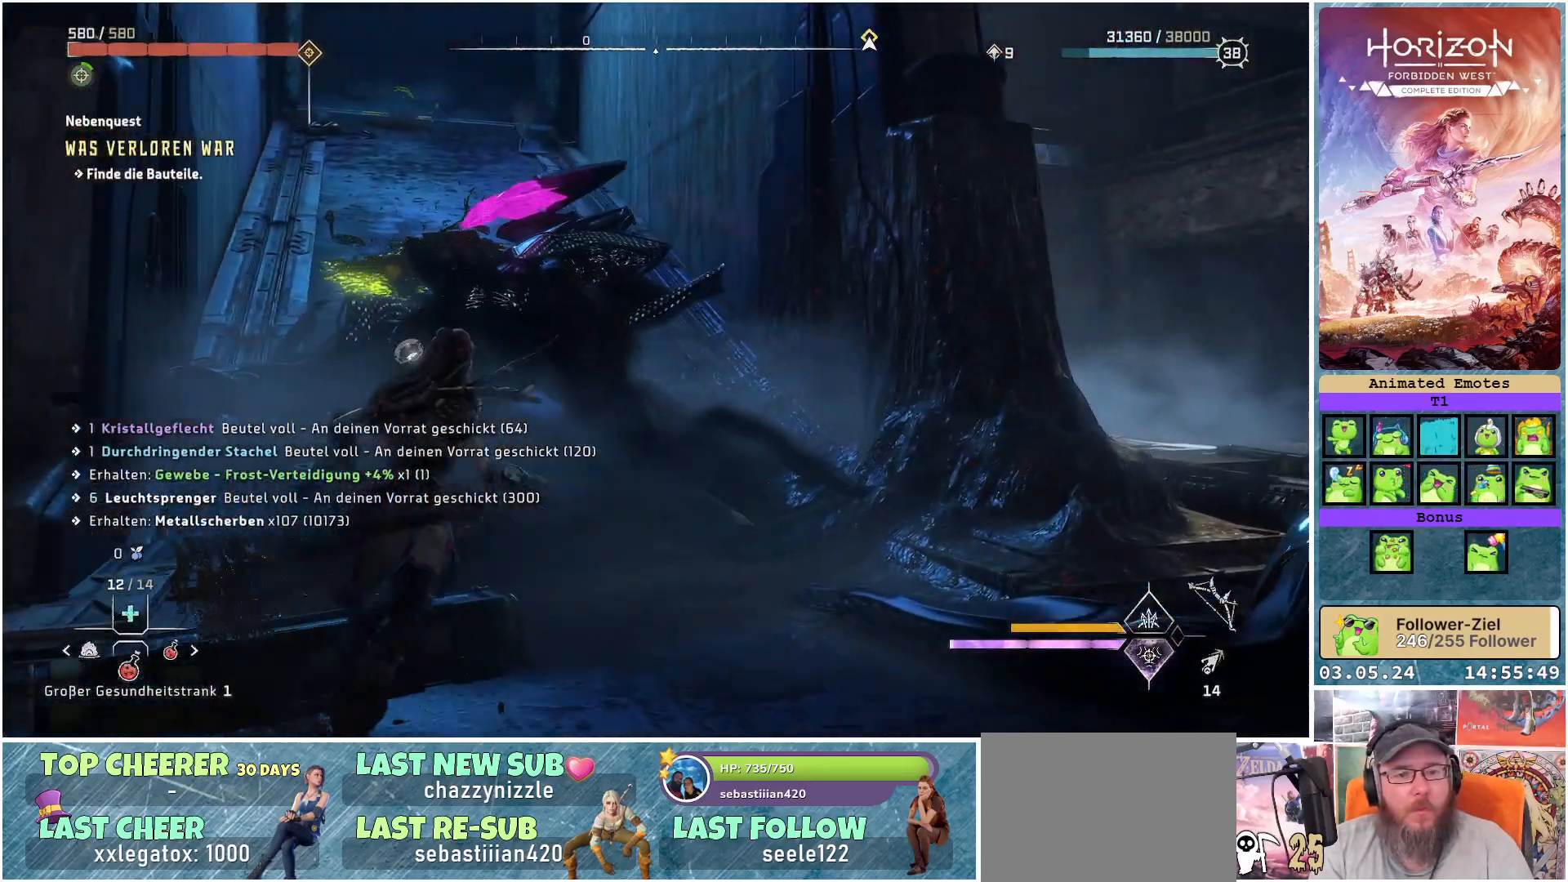
{"buttons": [], "left_stick": "up", "right_stick": "up-left", "events": [[433, "left_stick", "up"]]}
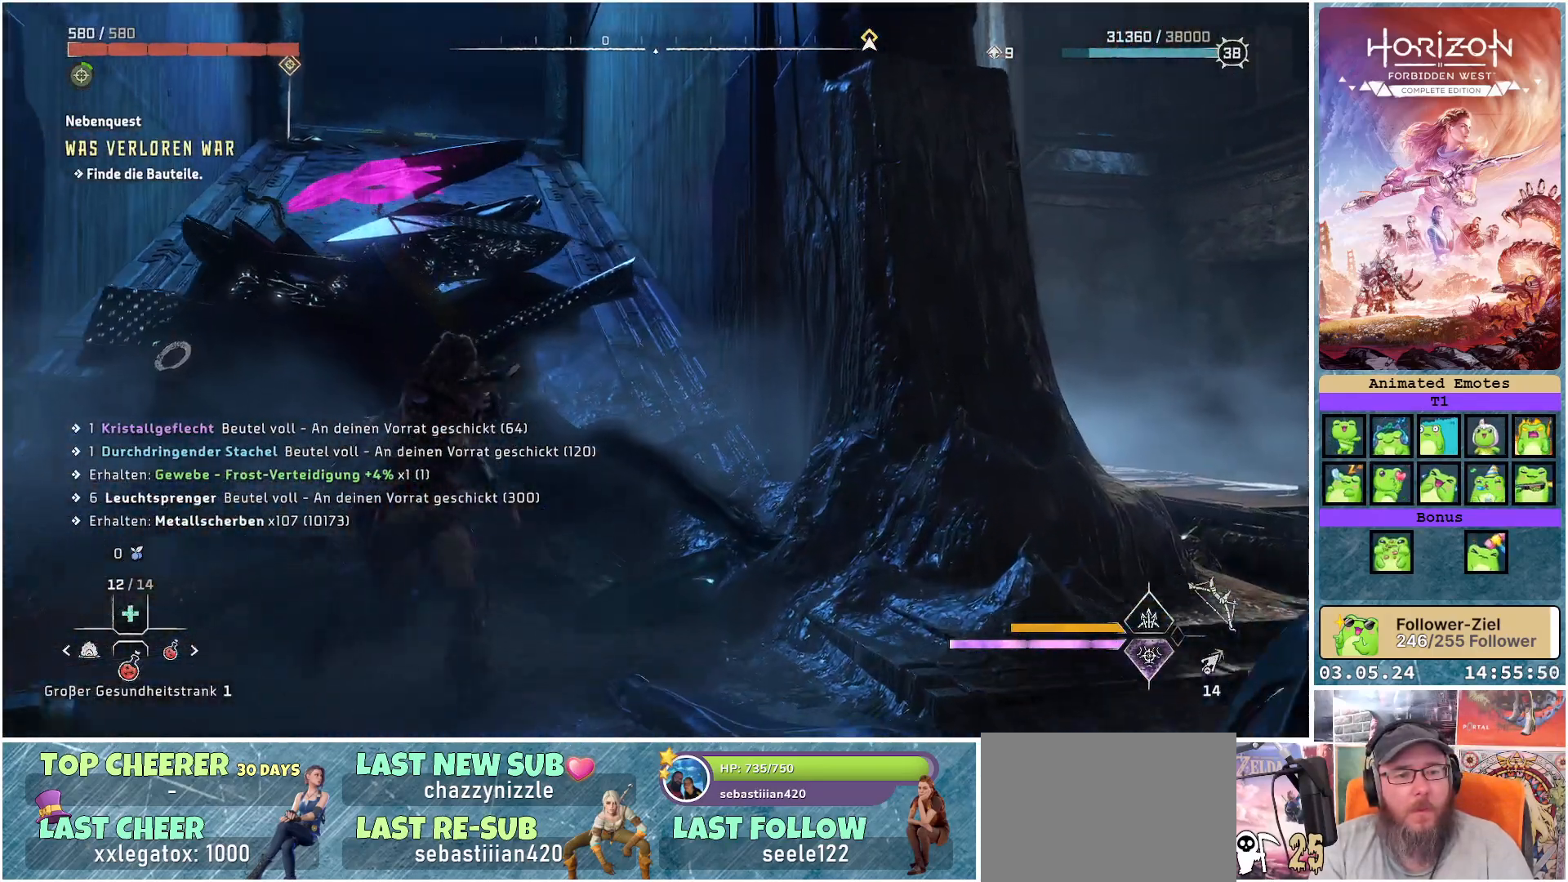
{"buttons": [], "left_stick": "up", "right_stick": "center", "events": [[33, "right_stick", "center"], [233, "A", "down"], [333, "A", "up"]]}
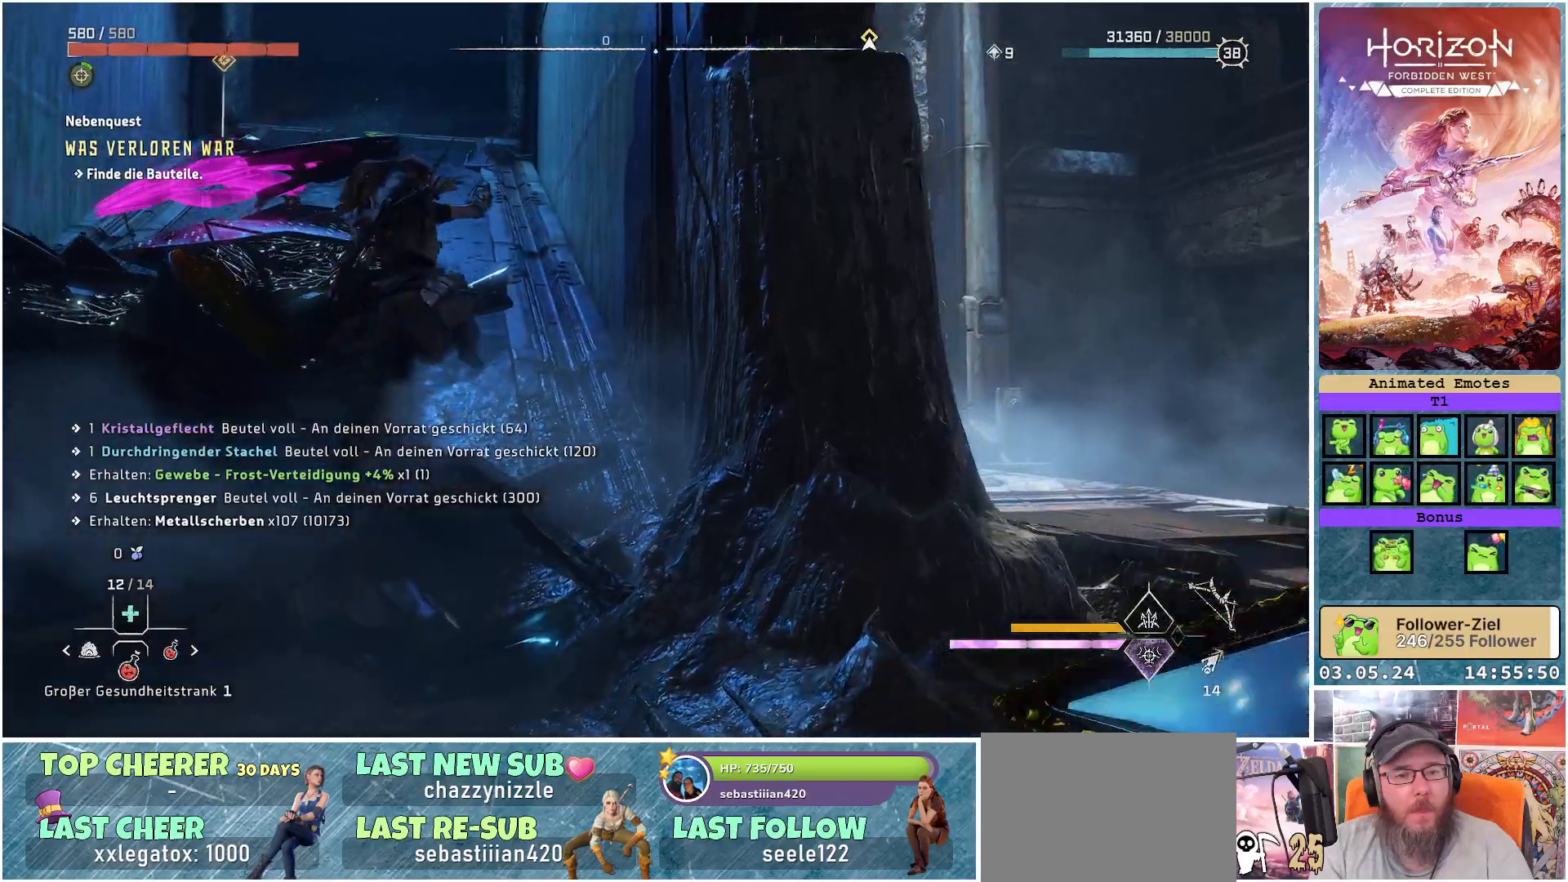
{"buttons": [], "left_stick": "up", "right_stick": "left", "events": [[267, "right_stick", "left"]]}
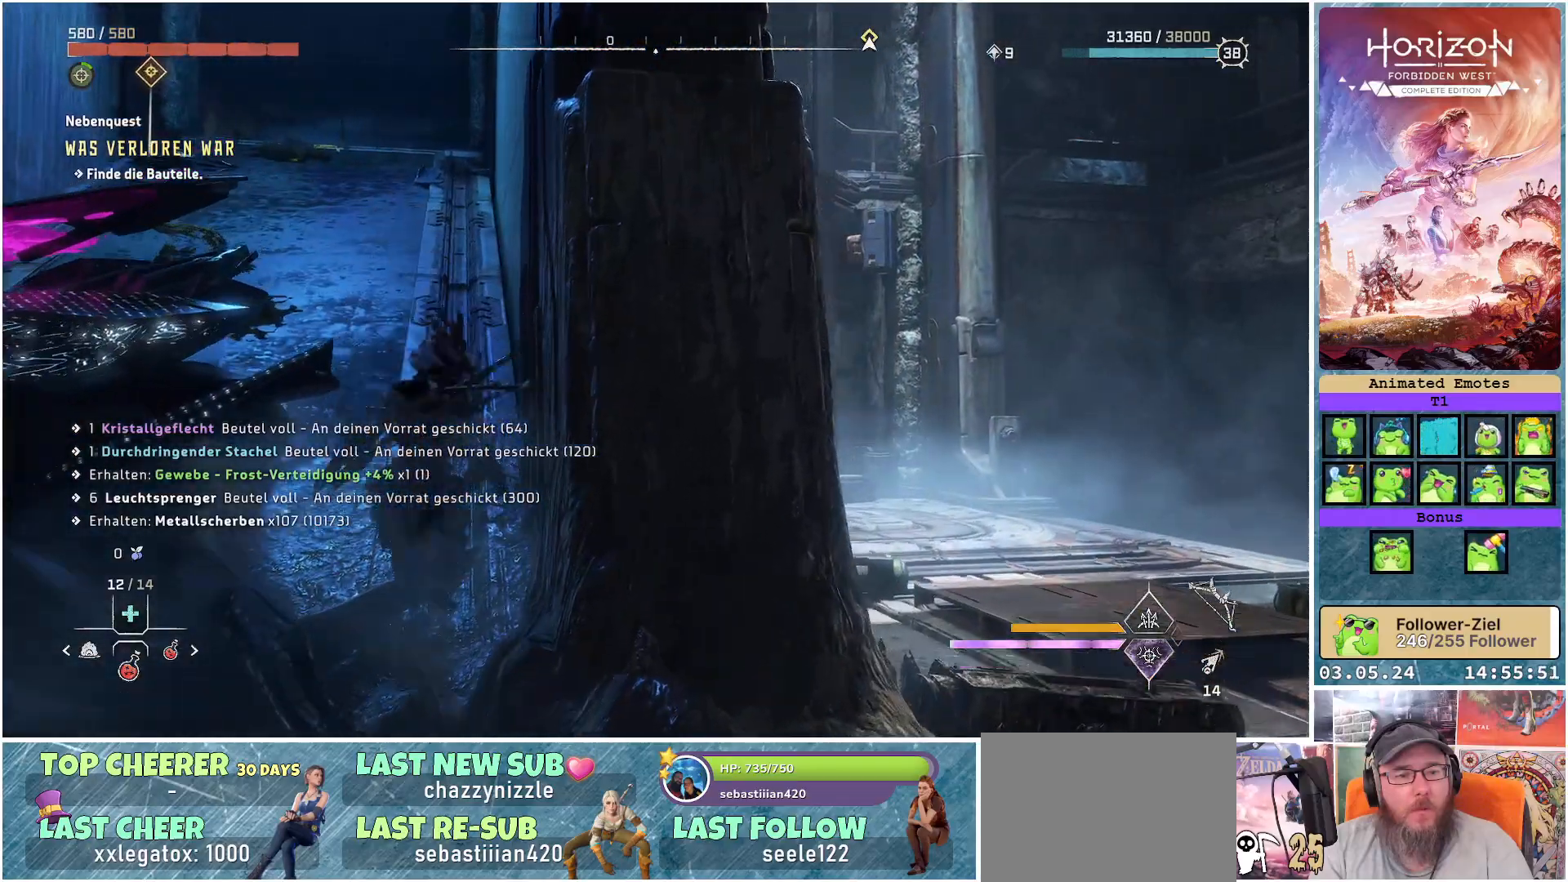
{"buttons": [], "left_stick": "up-left", "right_stick": "center", "events": [[67, "right_stick", "center"], [317, "left_stick", "up-left"]]}
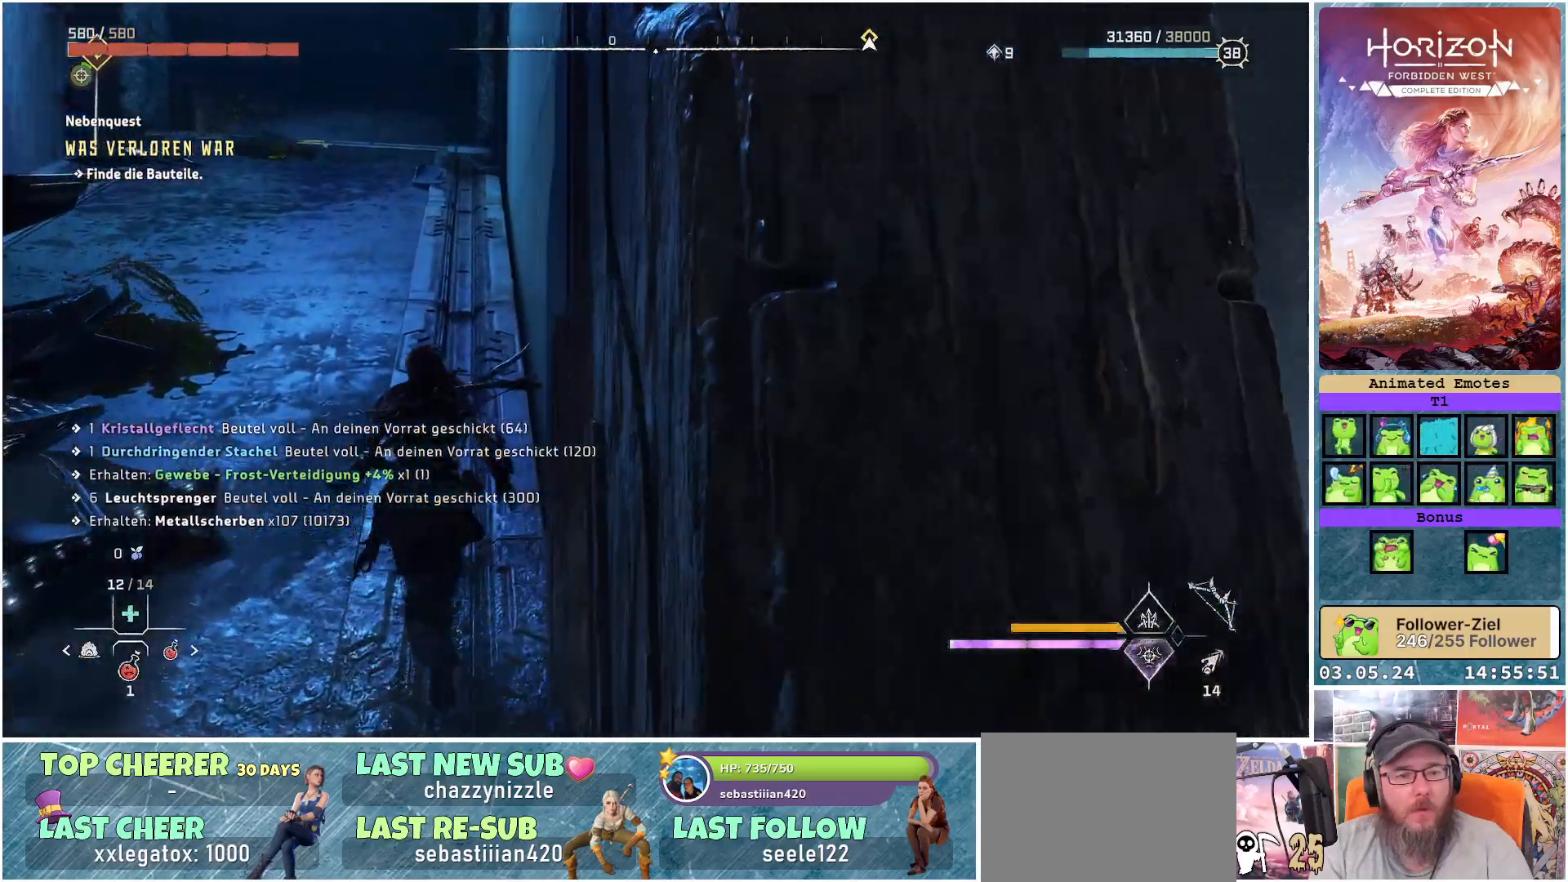
{"buttons": [], "left_stick": "up-left", "right_stick": "left", "events": [[83, "right_stick", "left"]]}
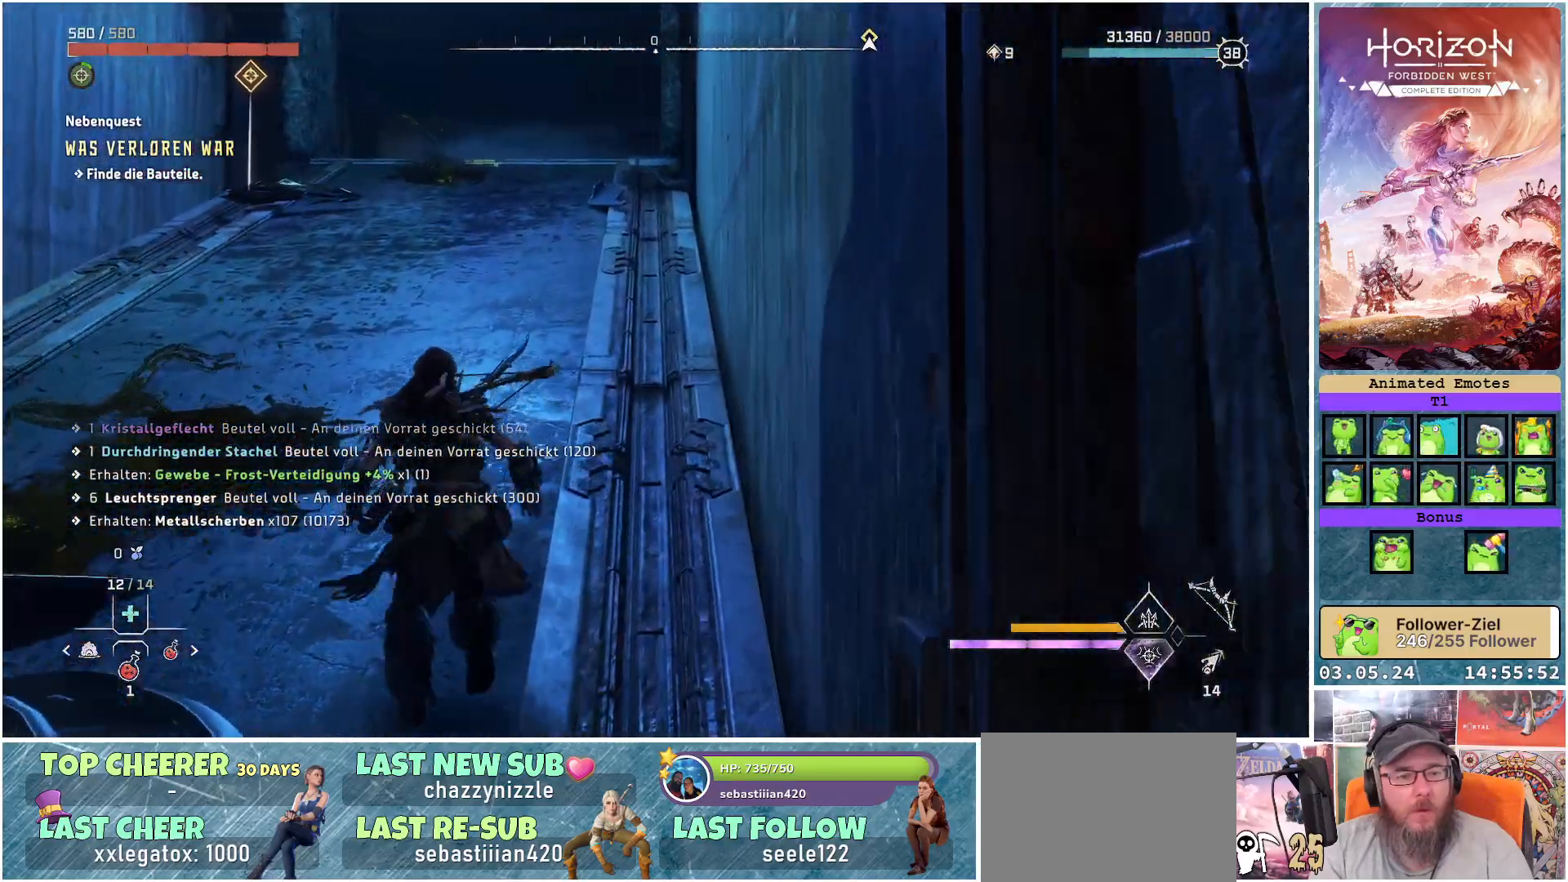
{"buttons": [], "left_stick": "up-left", "right_stick": "center", "events": [[17, "right_stick", "center"]]}
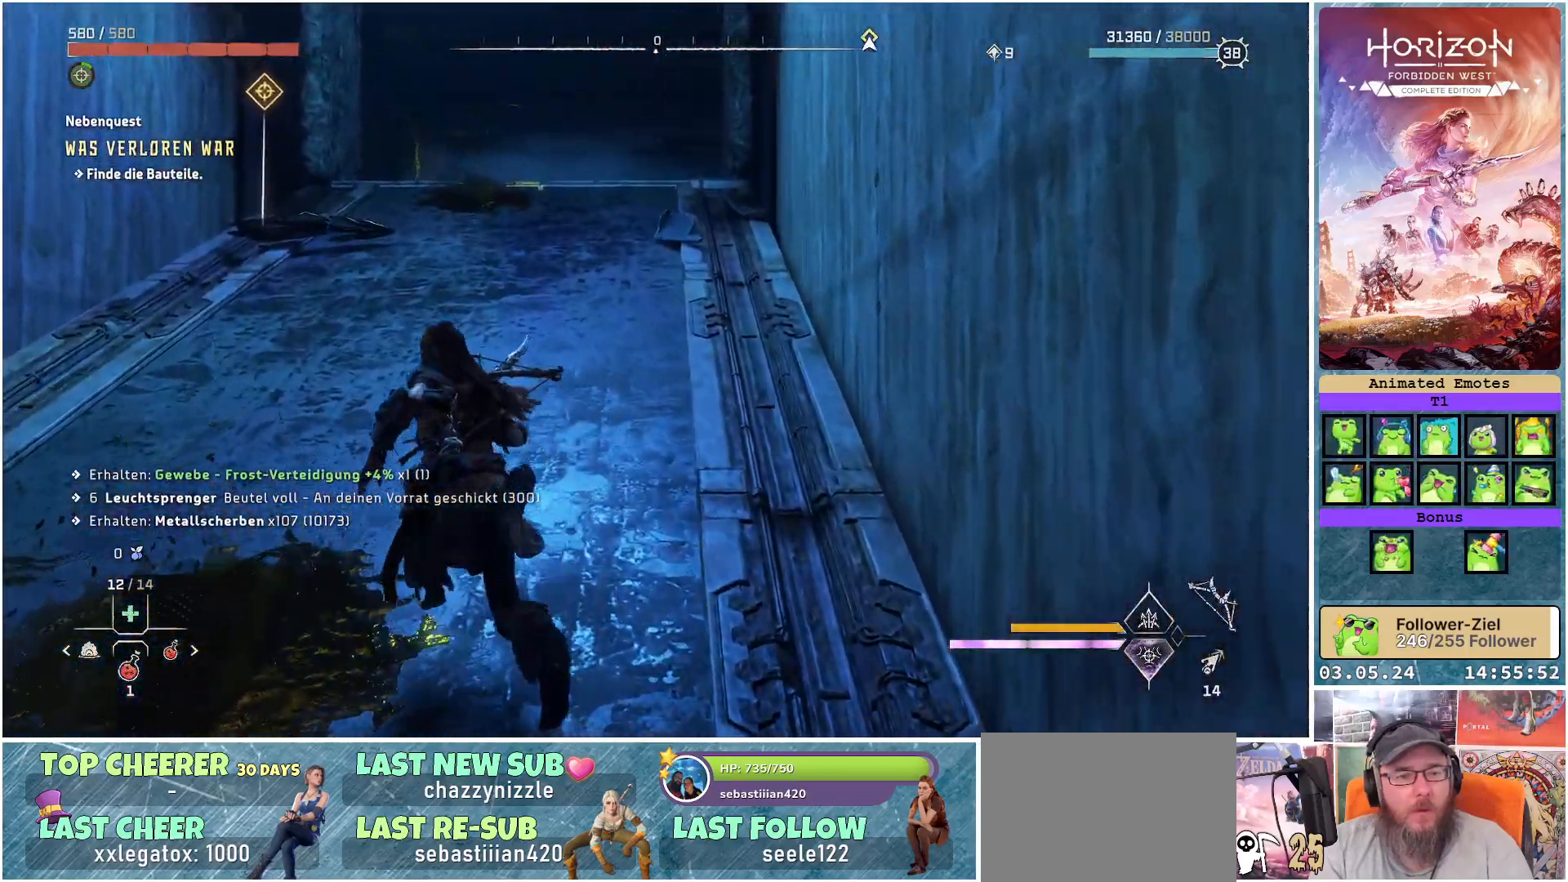
{"buttons": [], "left_stick": "up-left", "right_stick": "left", "events": [[267, "right_stick", "left"]]}
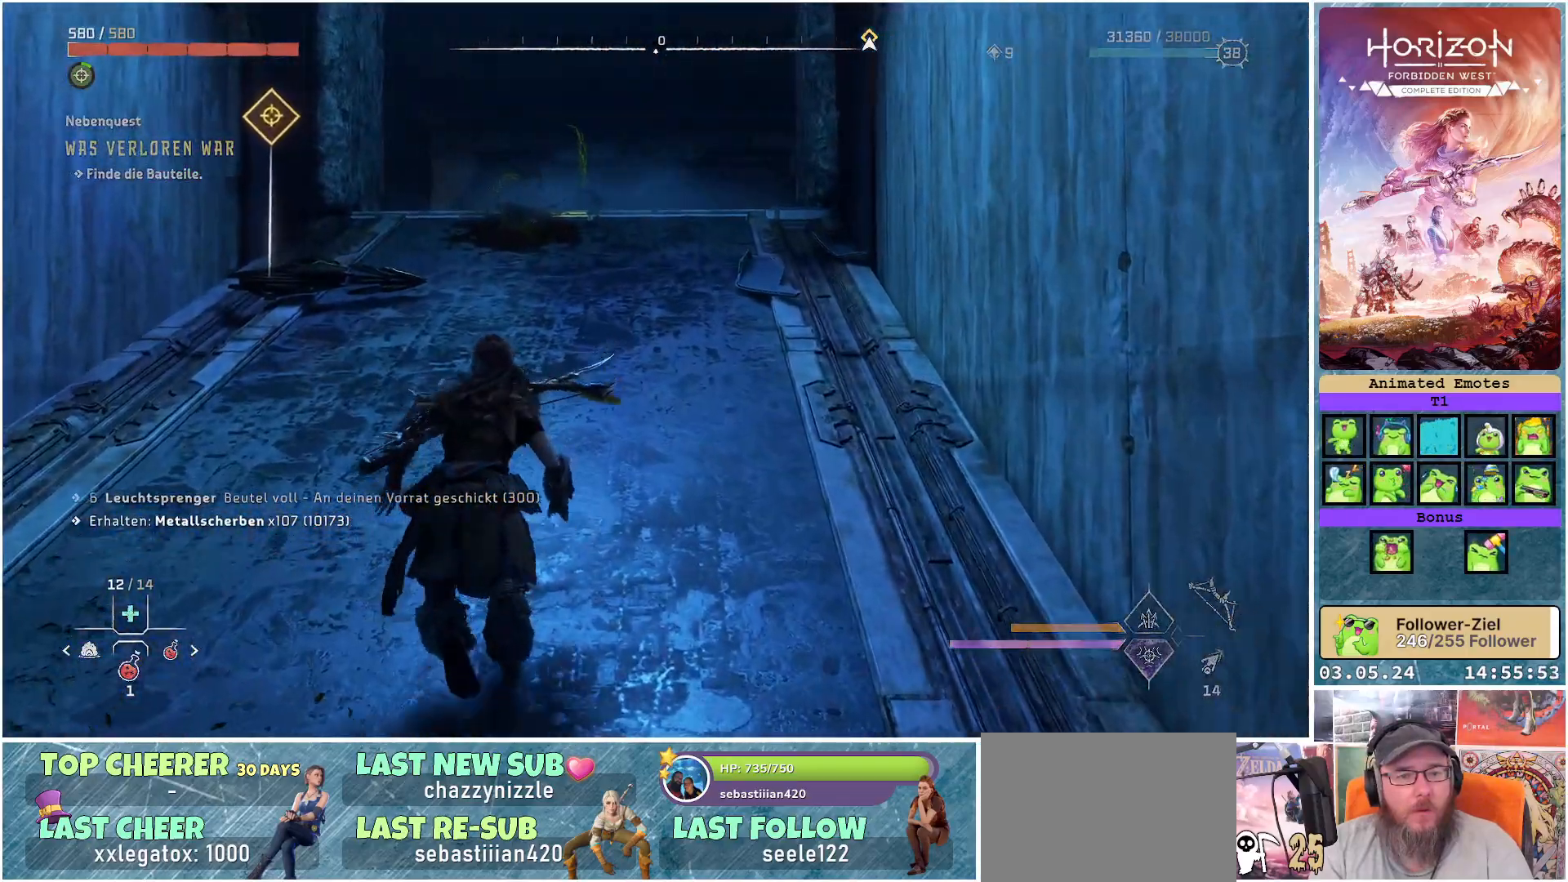
{"buttons": [], "left_stick": "up-left", "right_stick": "down-left", "events": [[167, "right_stick", "down-left"]]}
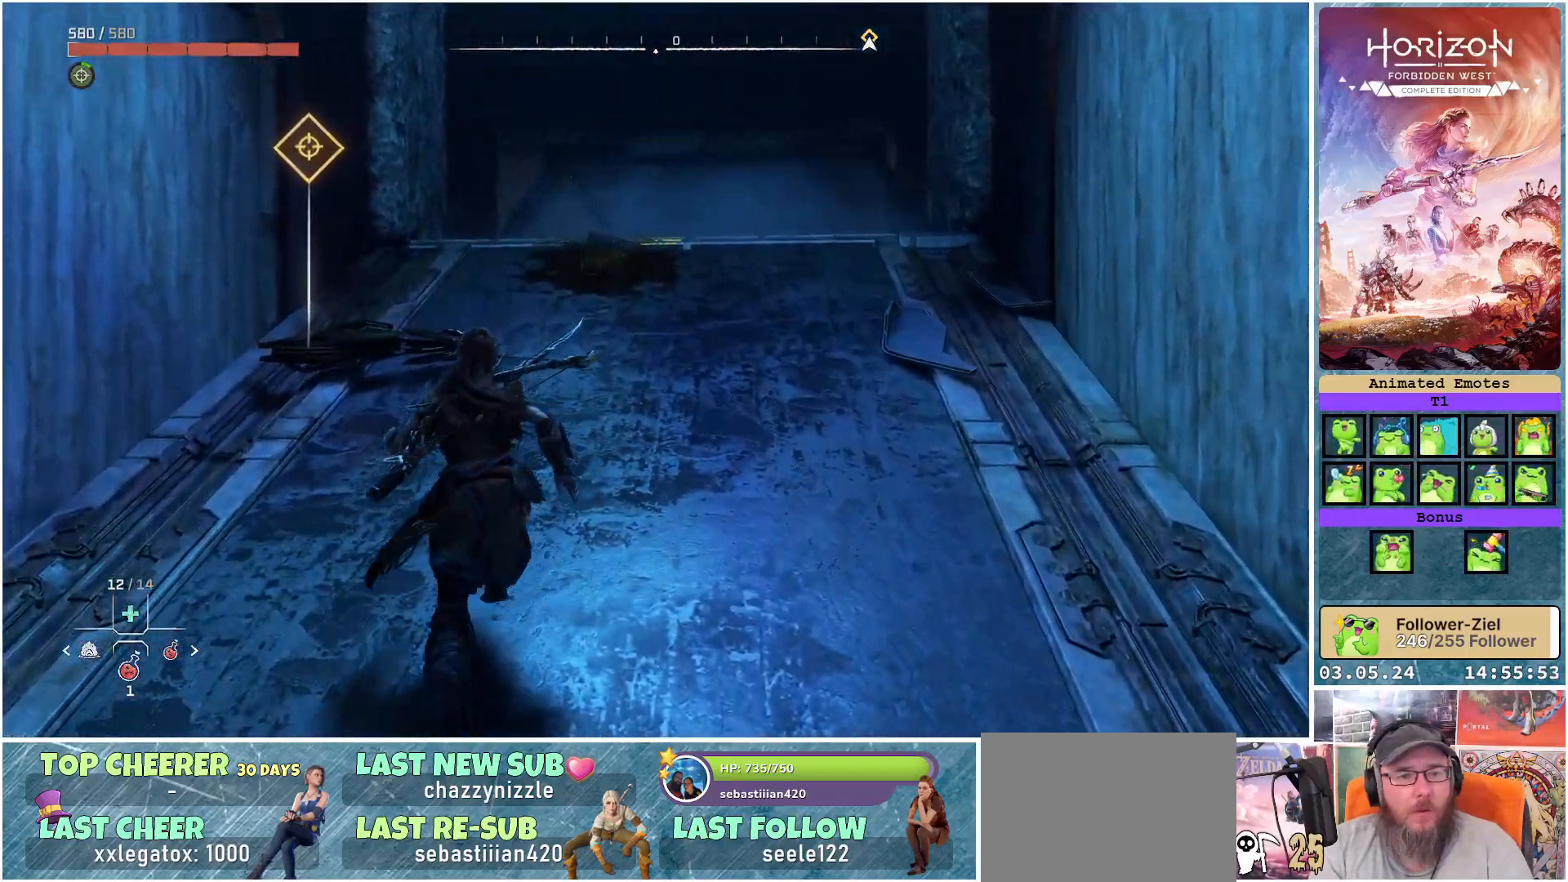
{"buttons": [], "left_stick": "up-right", "right_stick": "down-left", "events": [[333, "left_stick", "up"], [433, "left_stick", "up-right"]]}
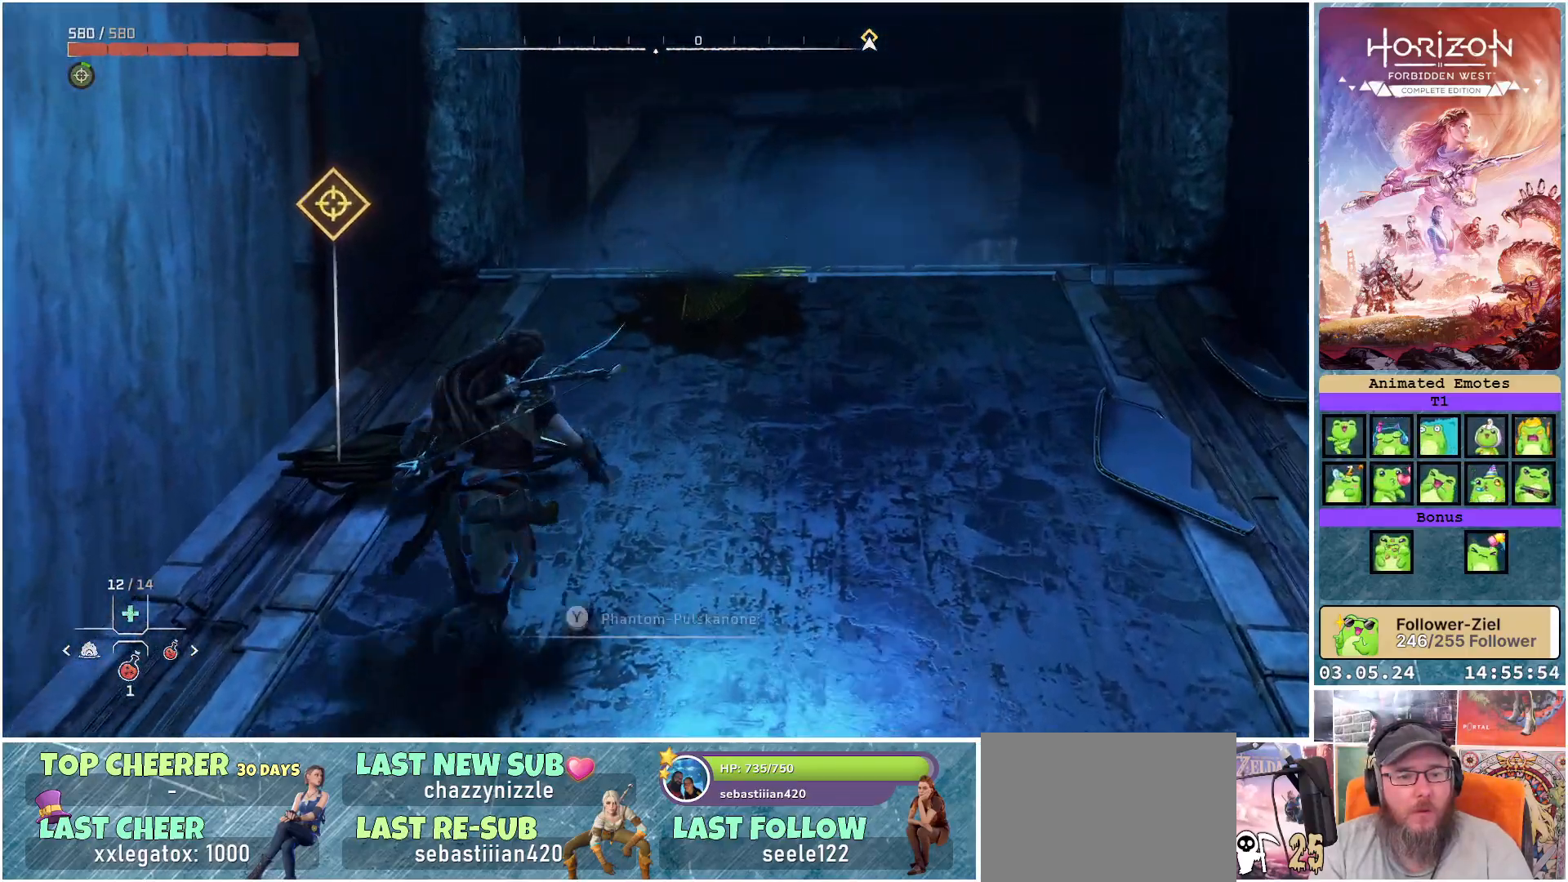
{"buttons": [], "left_stick": "up-right", "right_stick": "down-left", "events": []}
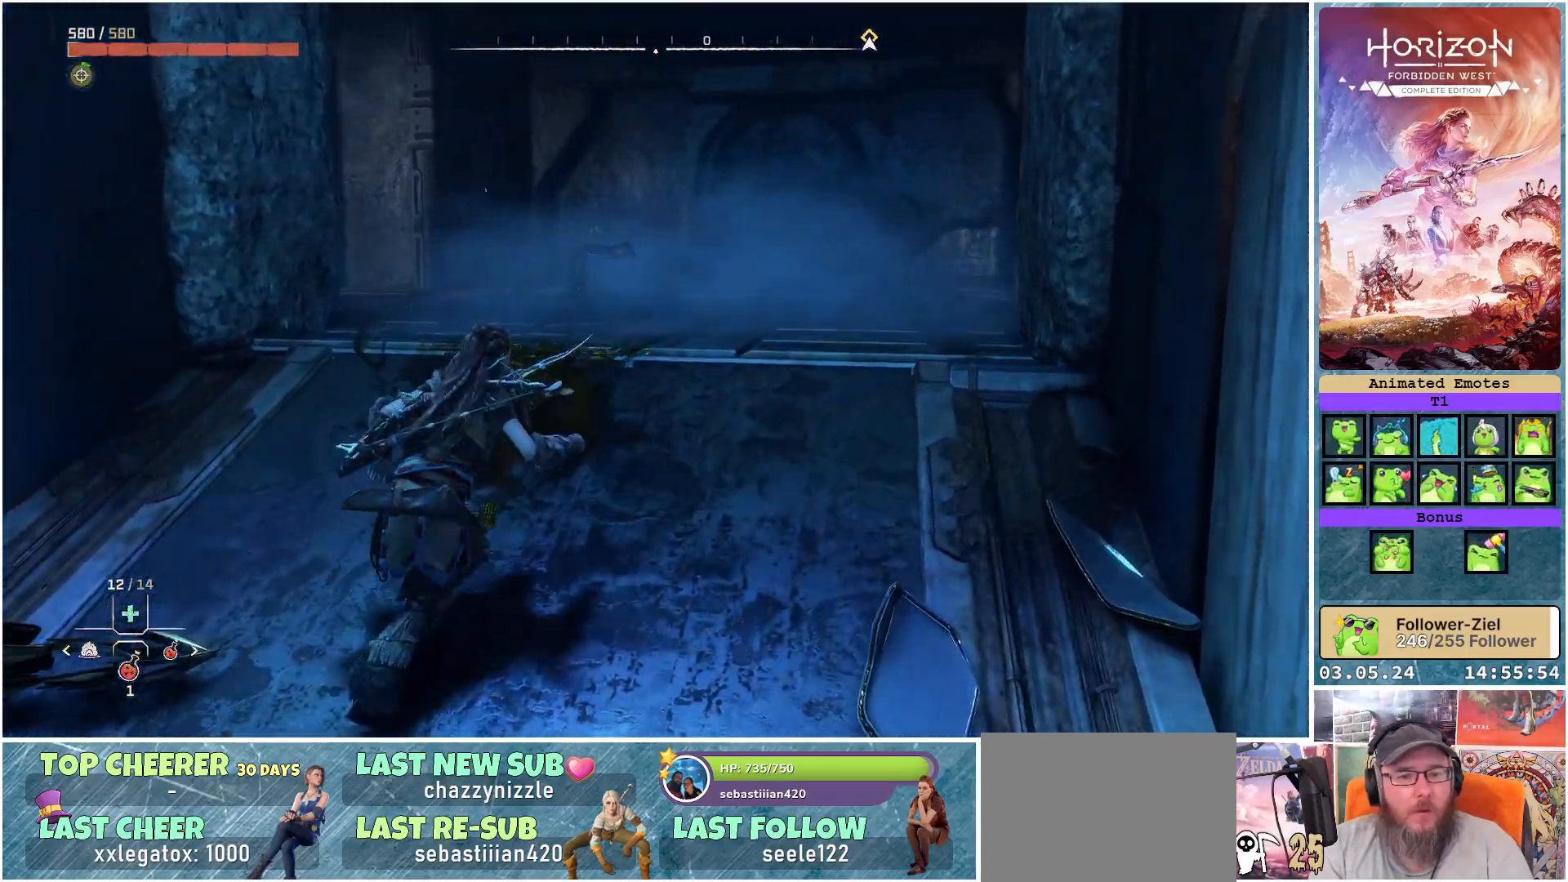
{"buttons": [], "left_stick": "up-right", "right_stick": "left", "events": [[400, "right_stick", "left"]]}
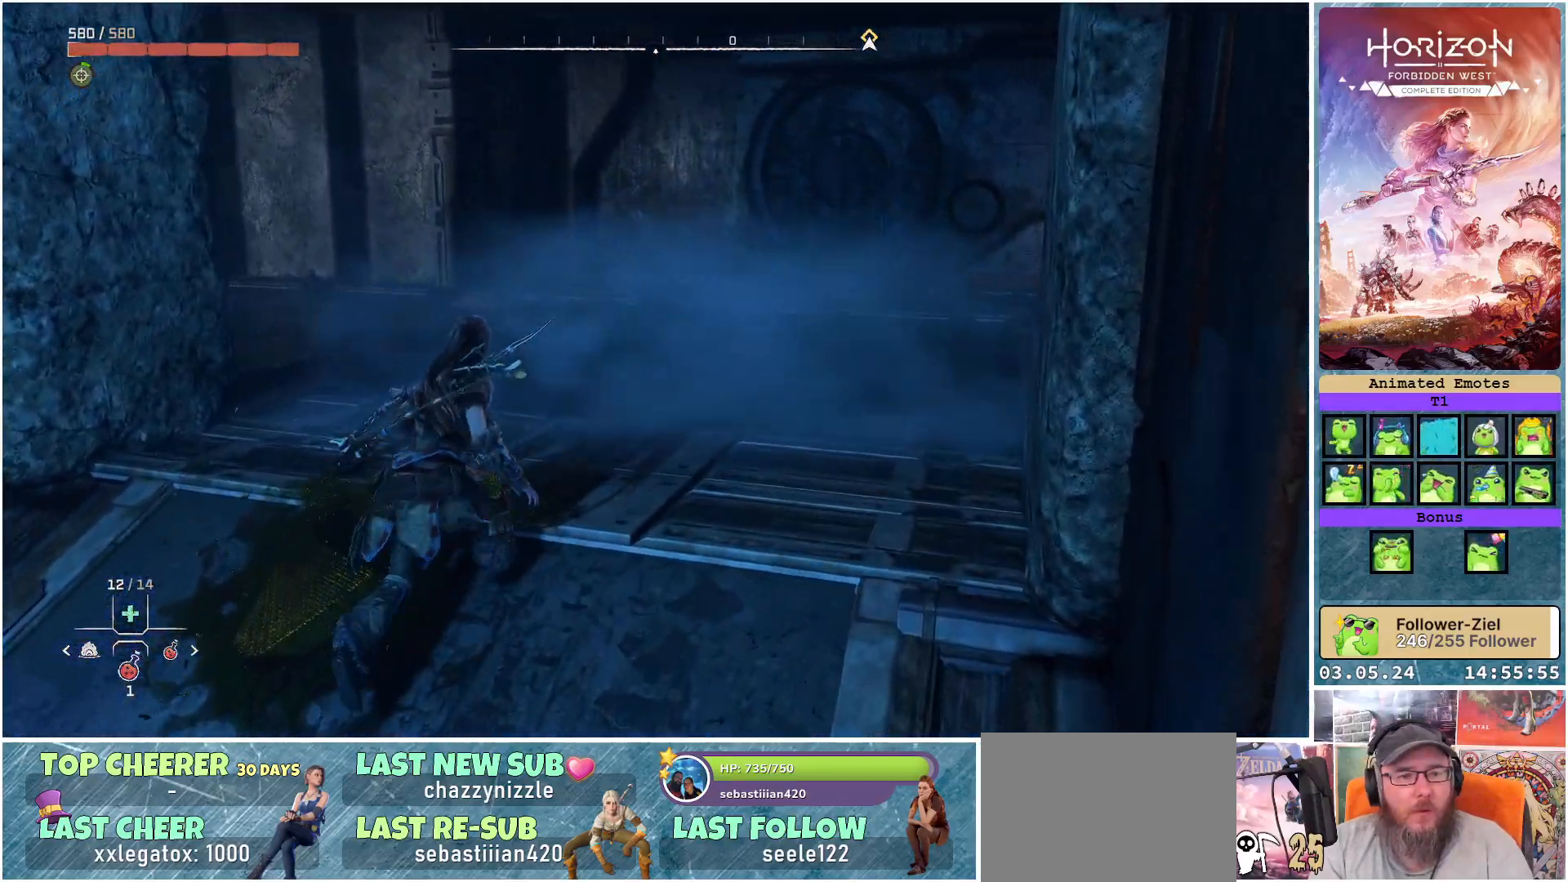
{"buttons": [], "left_stick": "up-right", "right_stick": "left", "events": []}
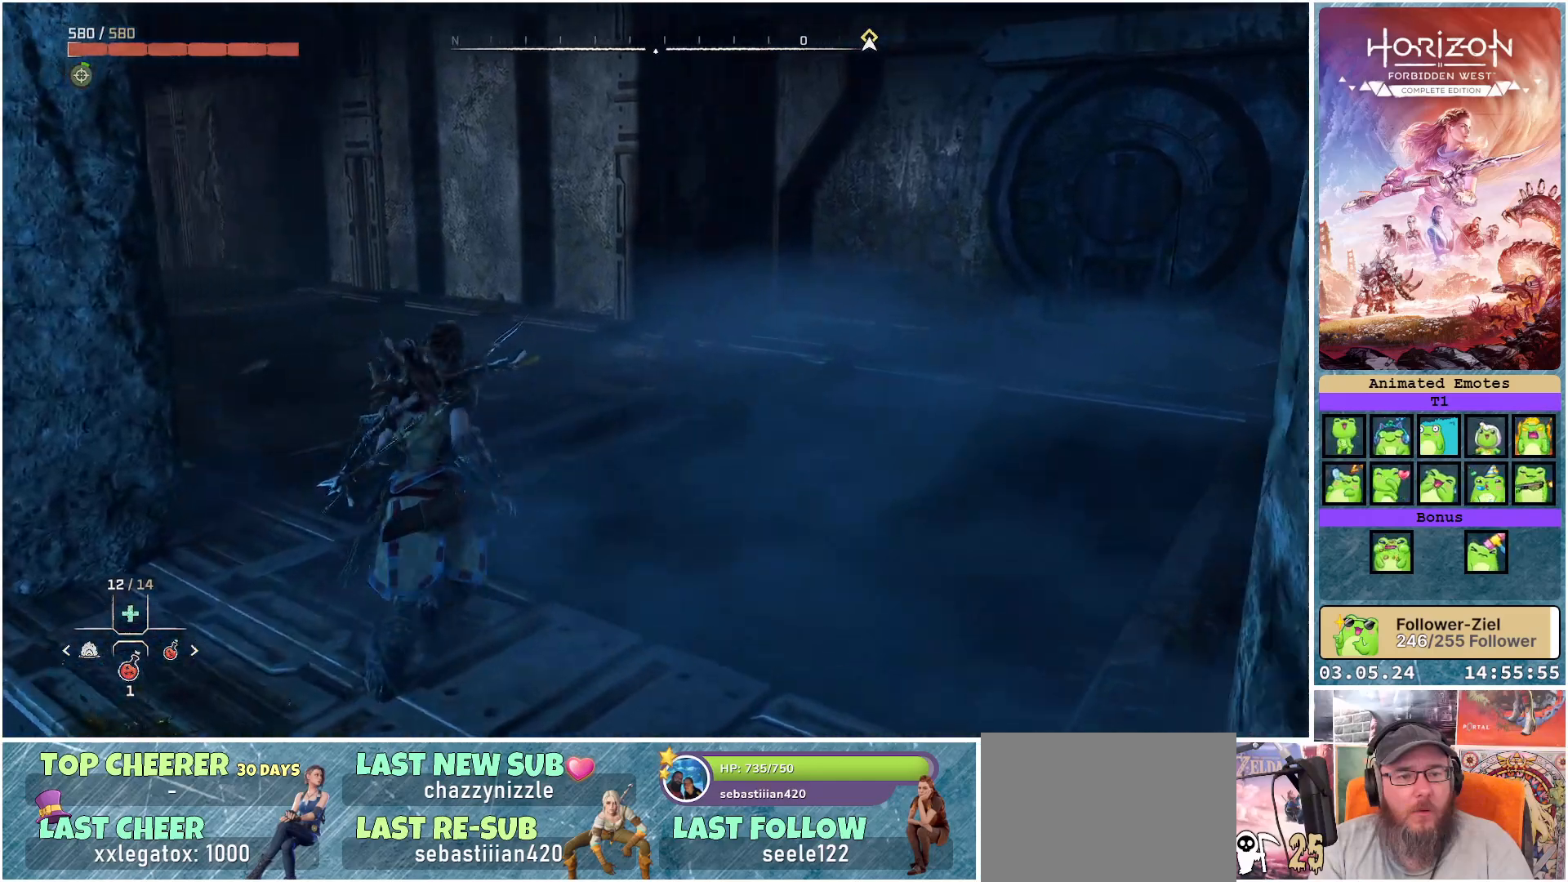
{"buttons": [], "left_stick": "up-right", "right_stick": "left", "events": []}
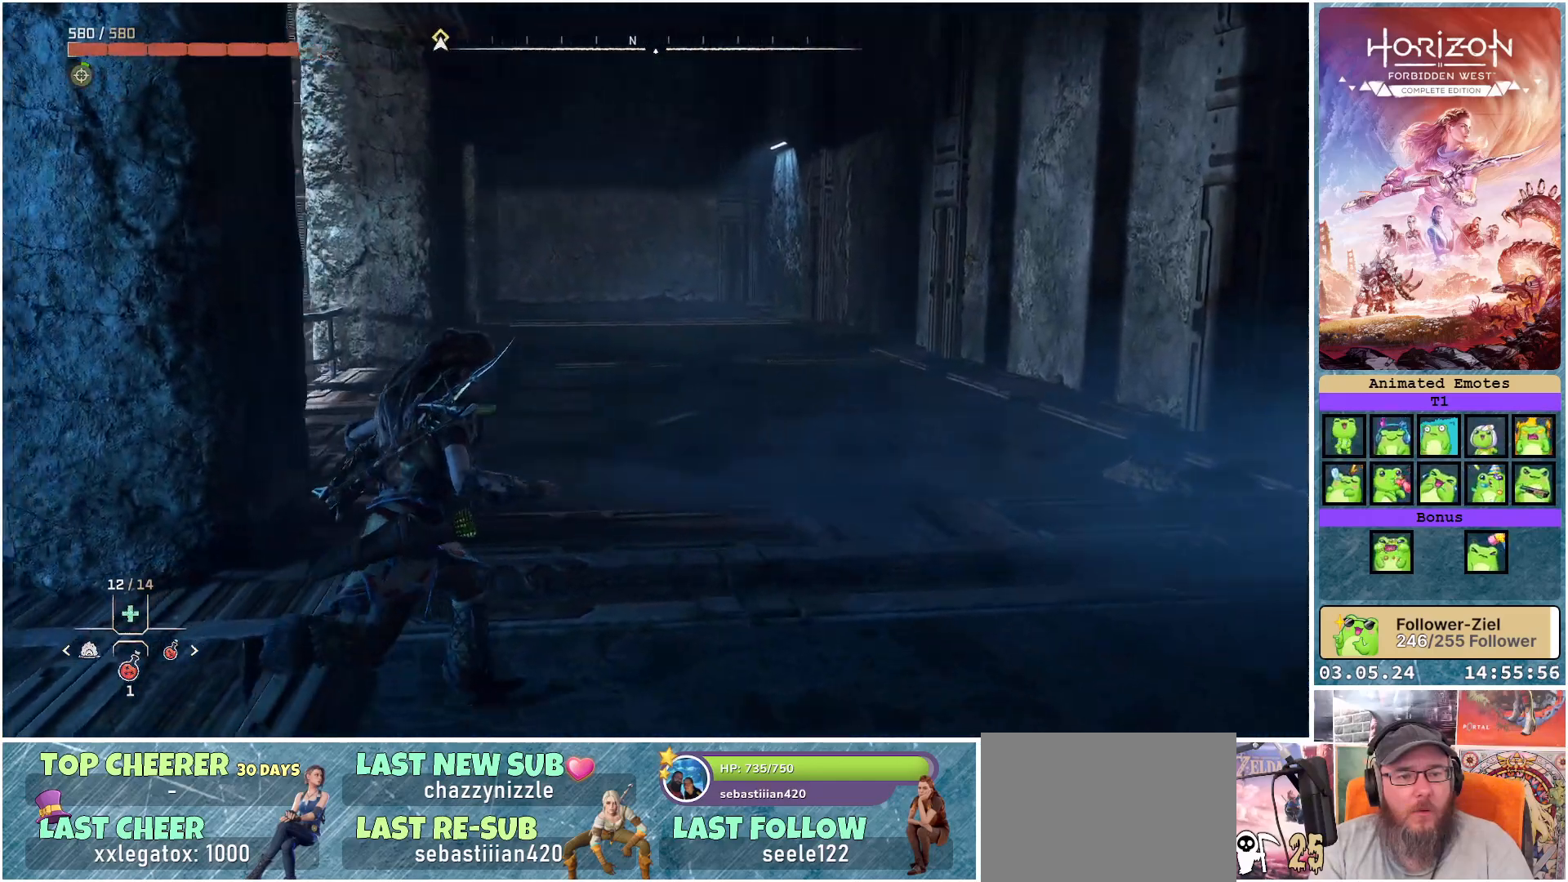
{"buttons": [], "left_stick": "center", "right_stick": "center", "events": [[33, "right_stick", "center"], [117, "left_stick", "center"], [300, "R3", "down"], [417, "R3", "up"]]}
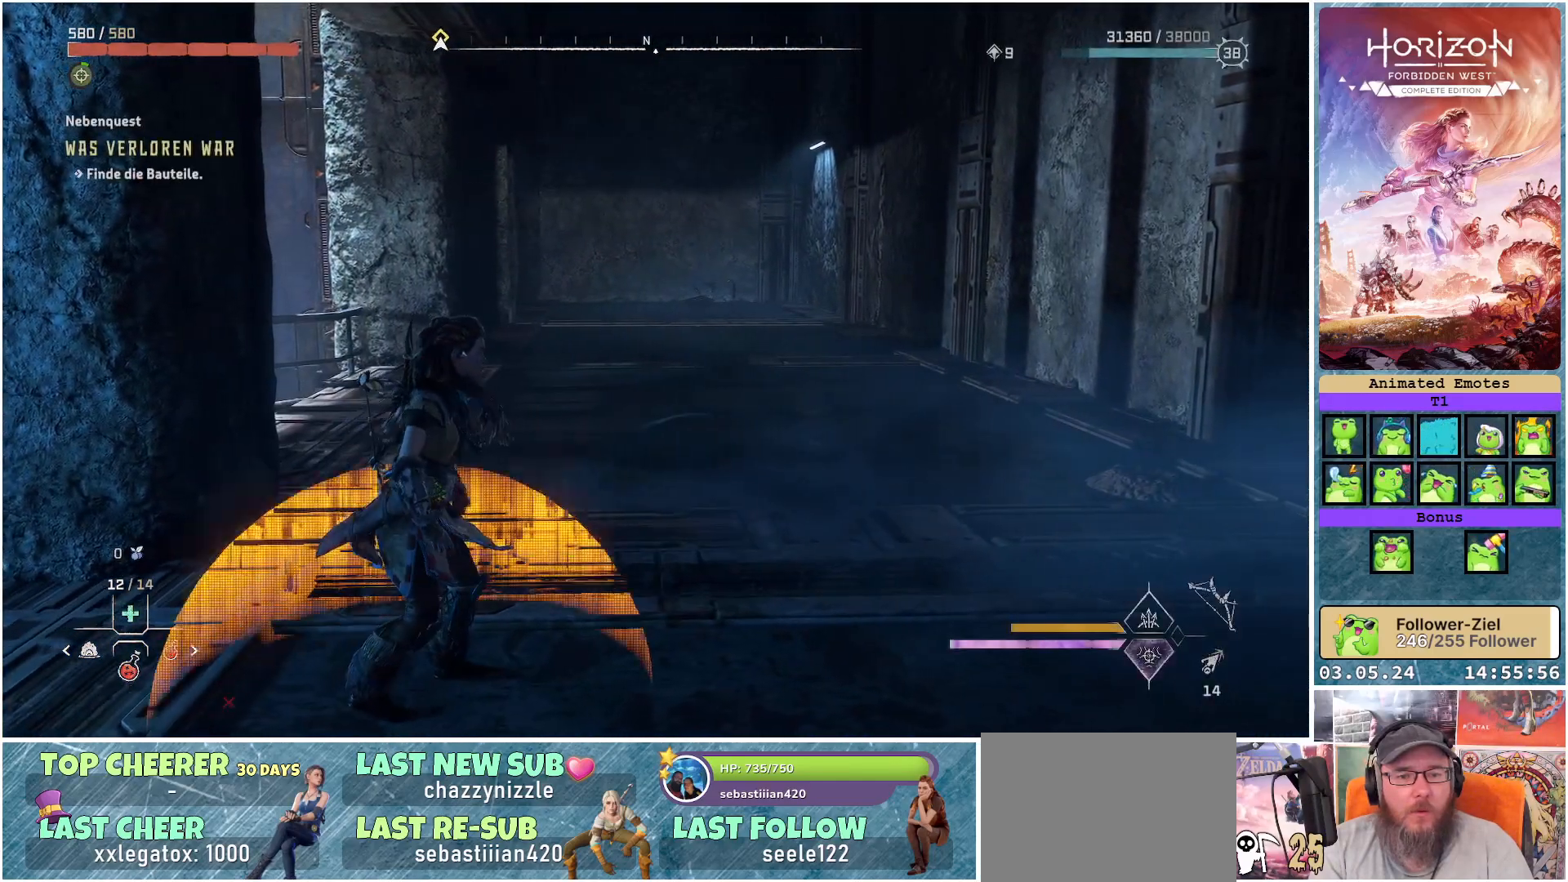
{"buttons": [], "left_stick": "center", "right_stick": "center", "events": []}
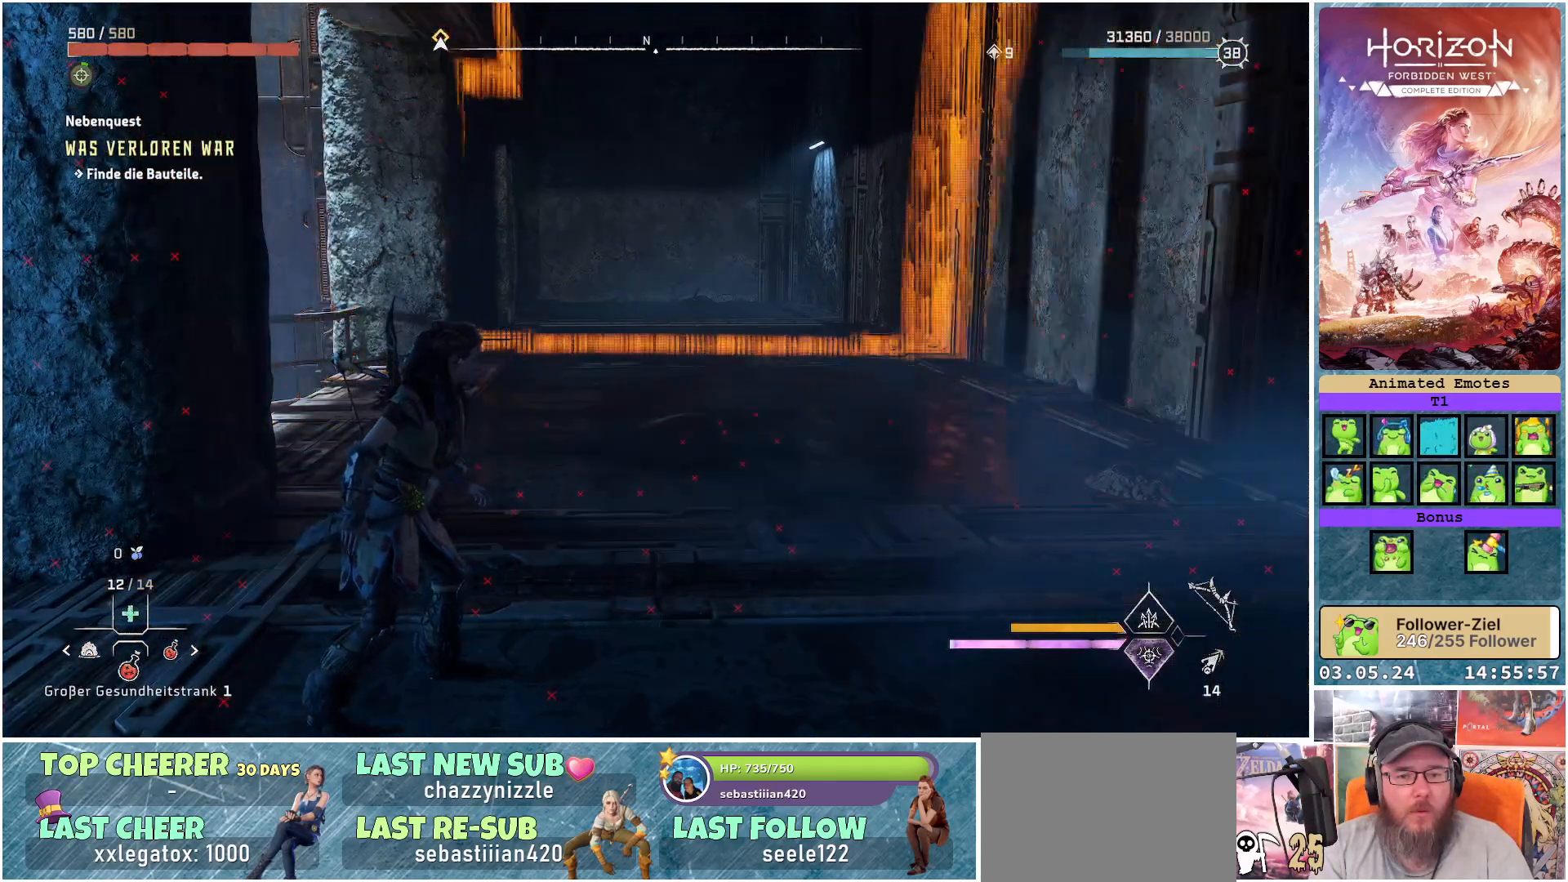
{"buttons": [], "left_stick": "center", "right_stick": "center", "events": []}
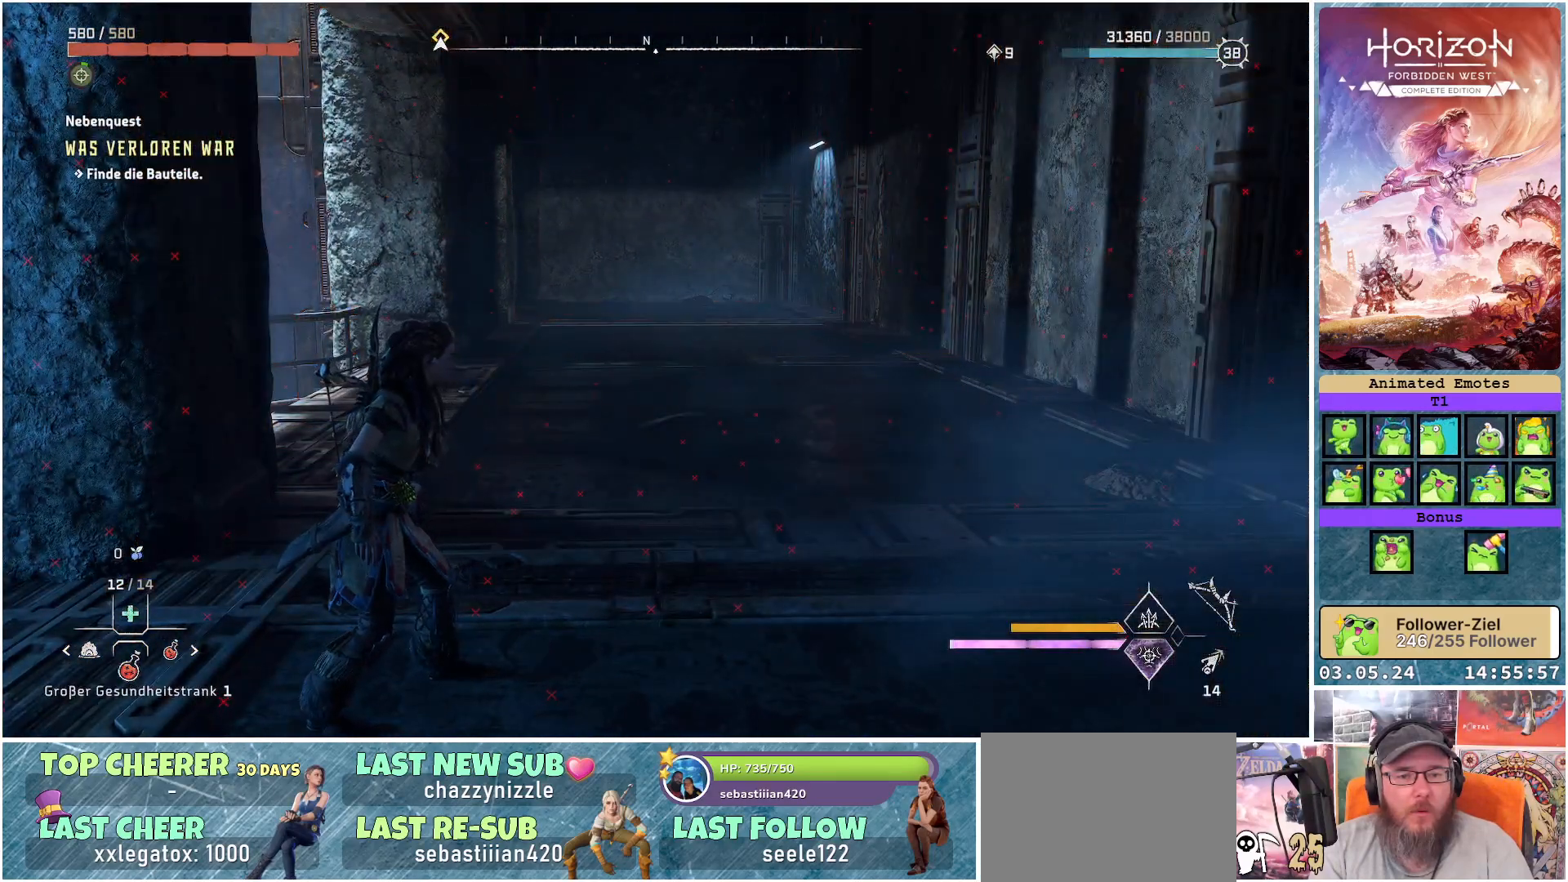
{"buttons": [], "left_stick": "down-left", "right_stick": "left", "events": [[17, "right_stick", "left"], [217, "left_stick", "down-left"]]}
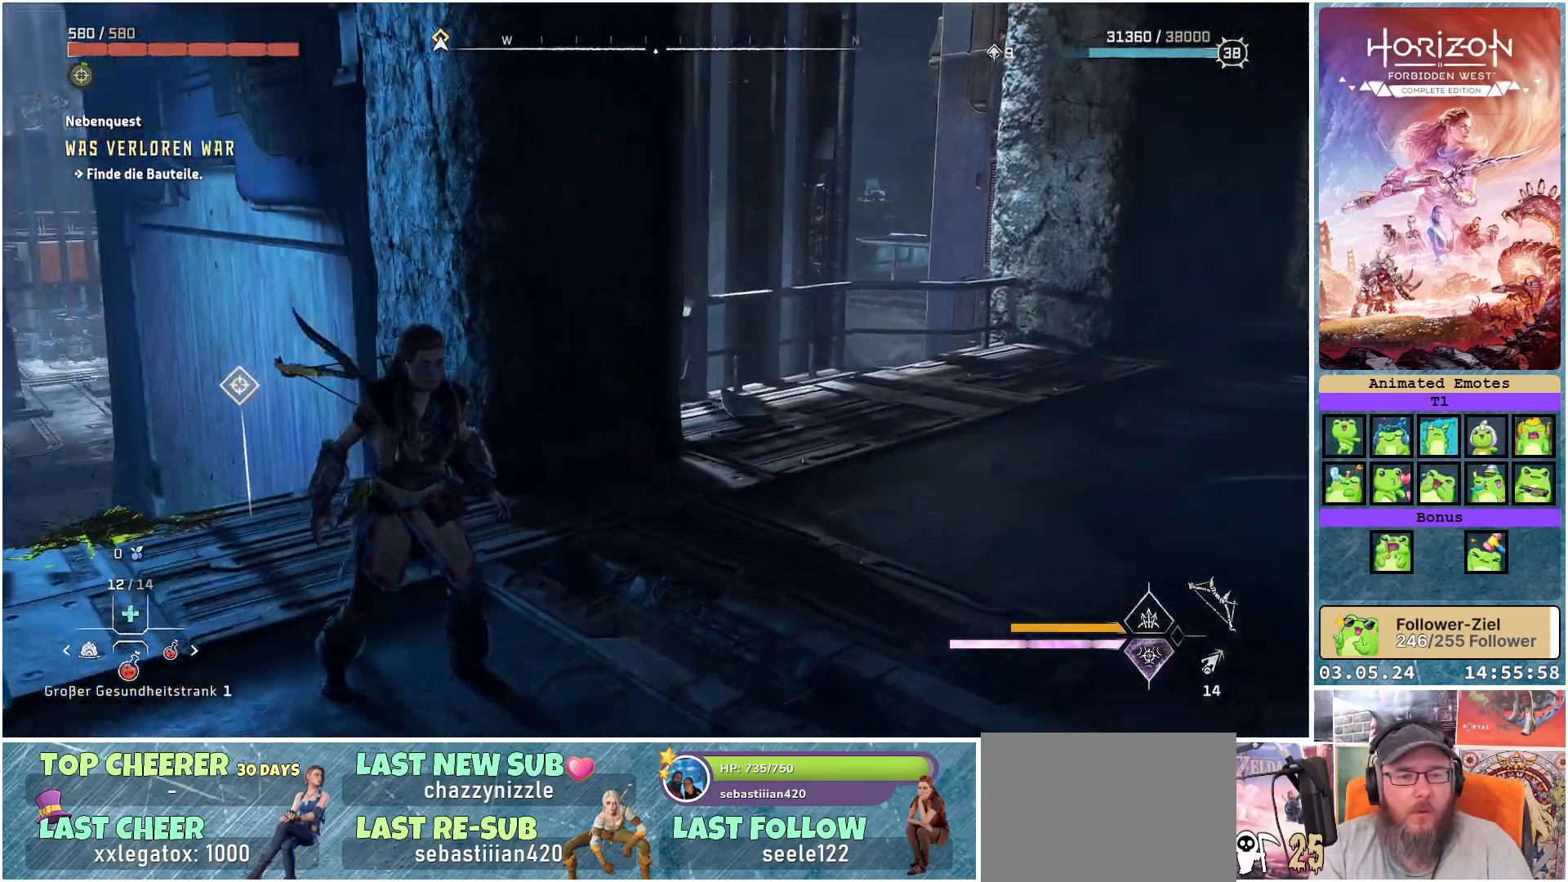
{"buttons": [], "left_stick": "down-left", "right_stick": "center", "events": [[350, "right_stick", "center"]]}
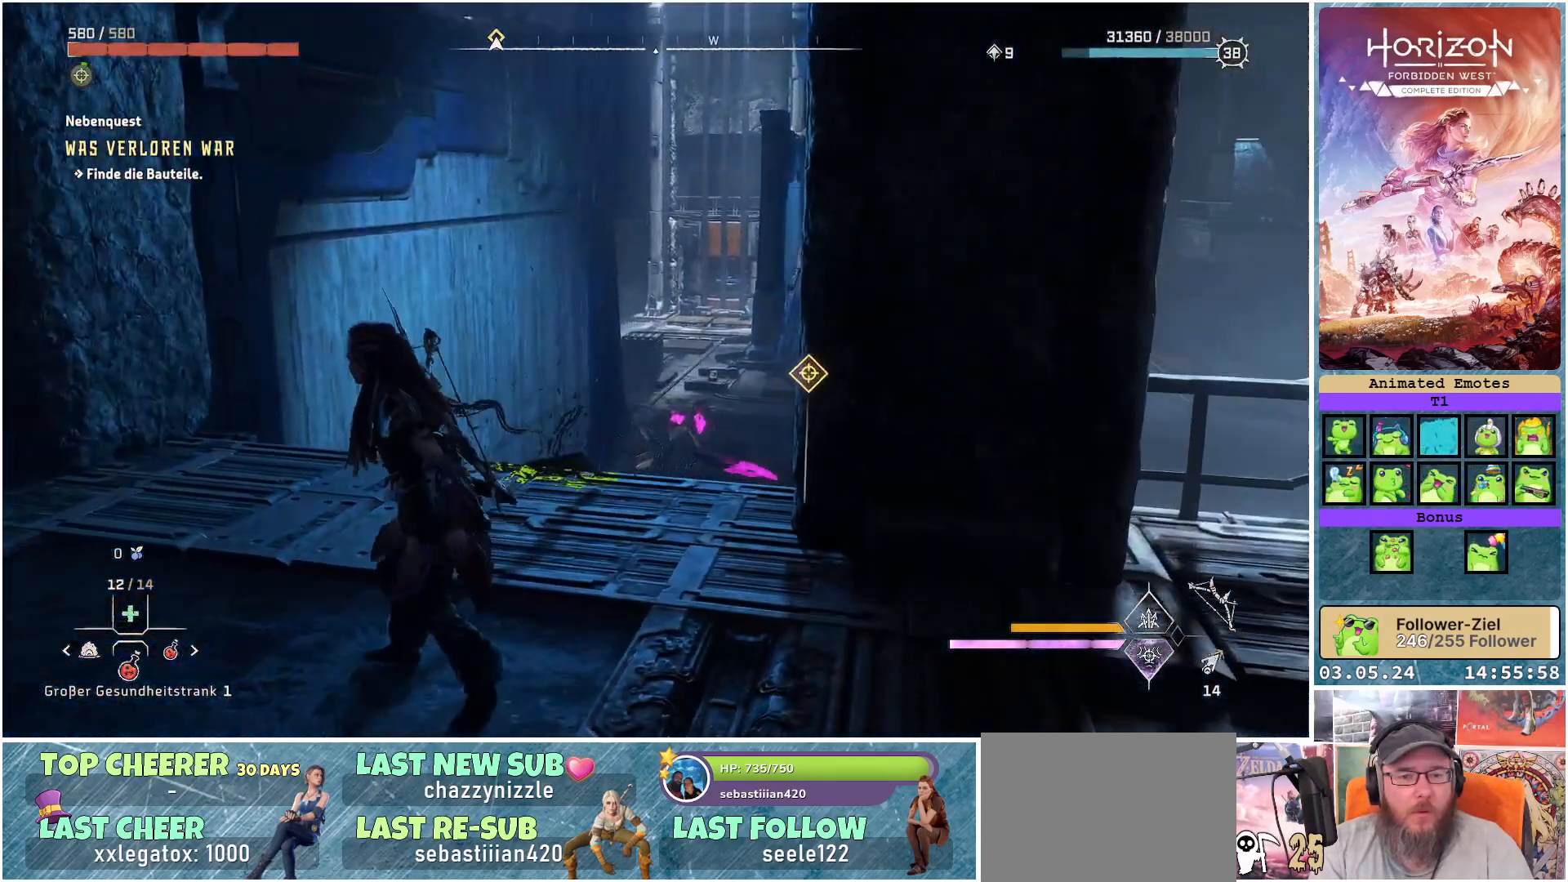
{"buttons": [], "left_stick": "left", "right_stick": "center", "events": [[350, "left_stick", "left"]]}
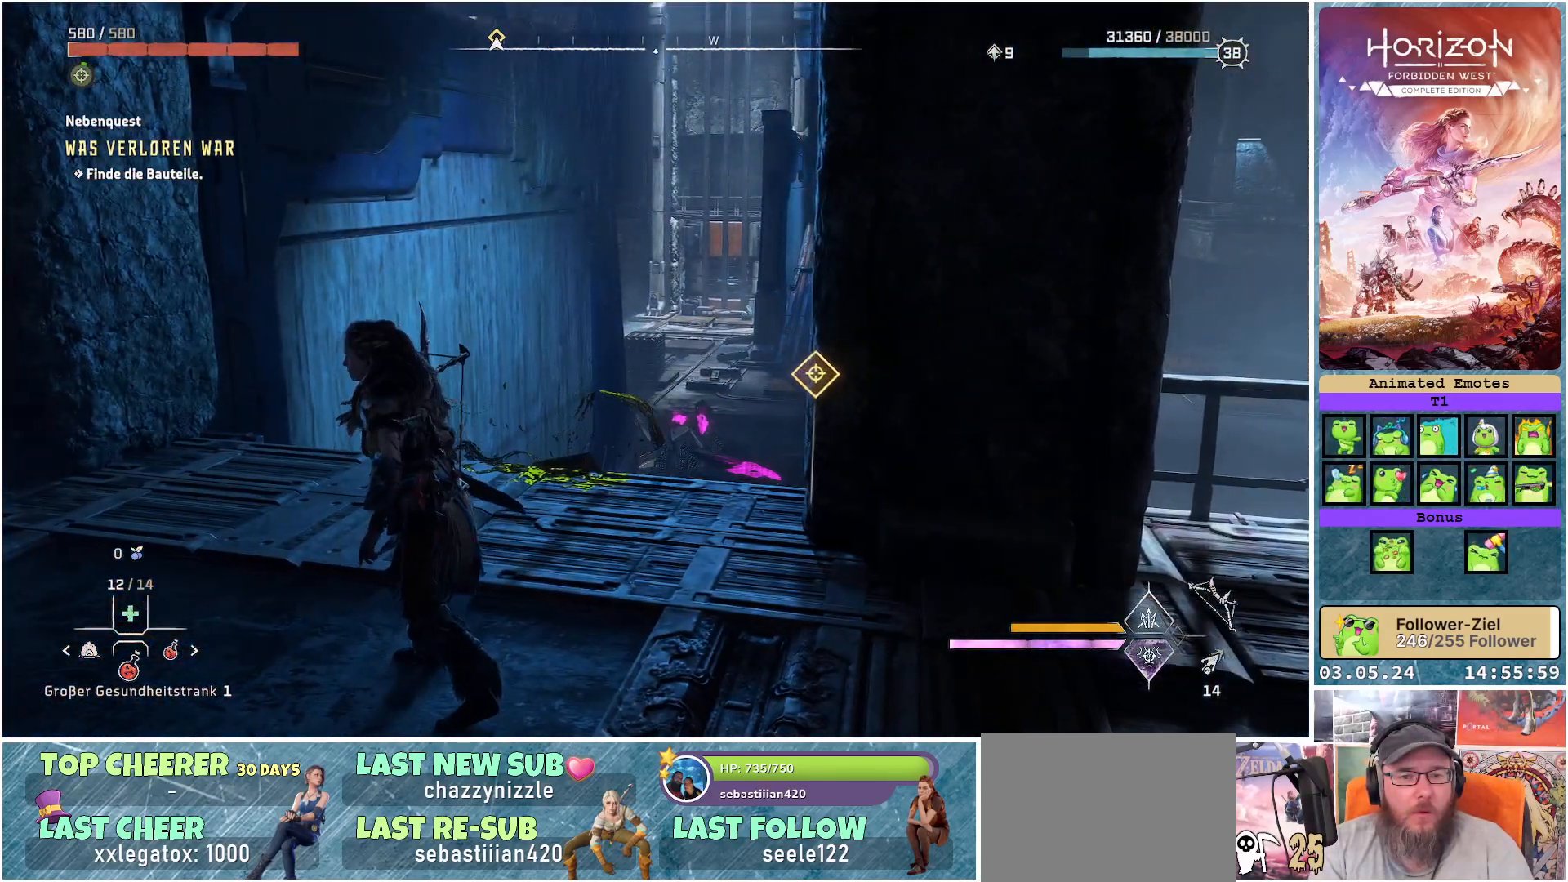
{"buttons": [], "left_stick": "left", "right_stick": "left", "events": [[333, "right_stick", "left"]]}
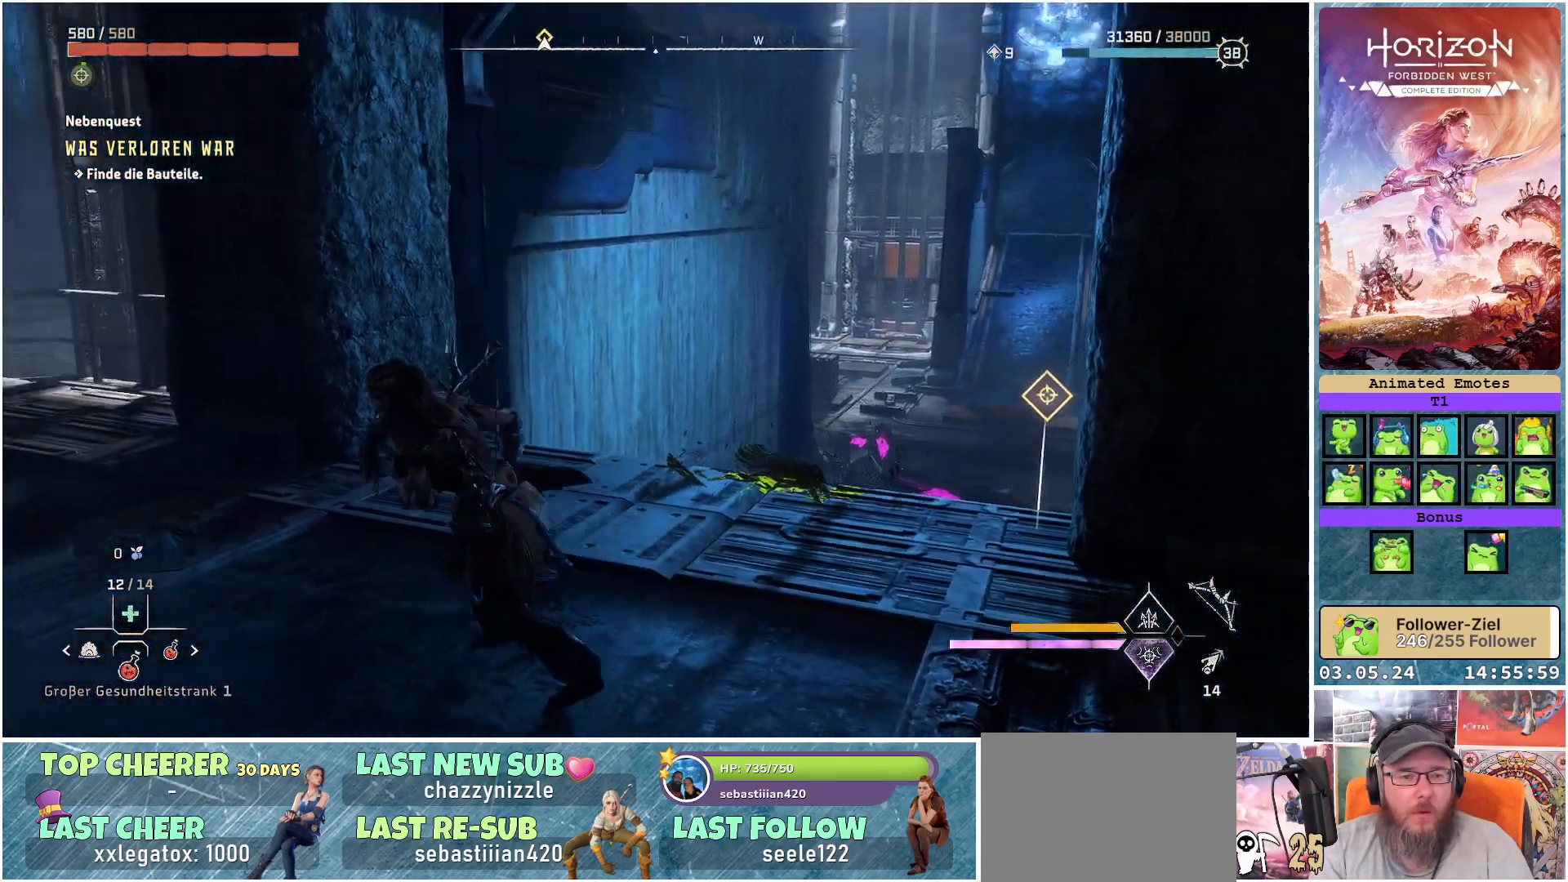
{"buttons": [], "left_stick": "up-left", "right_stick": "center", "events": [[50, "left_stick", "up-left"], [283, "right_stick", "center"]]}
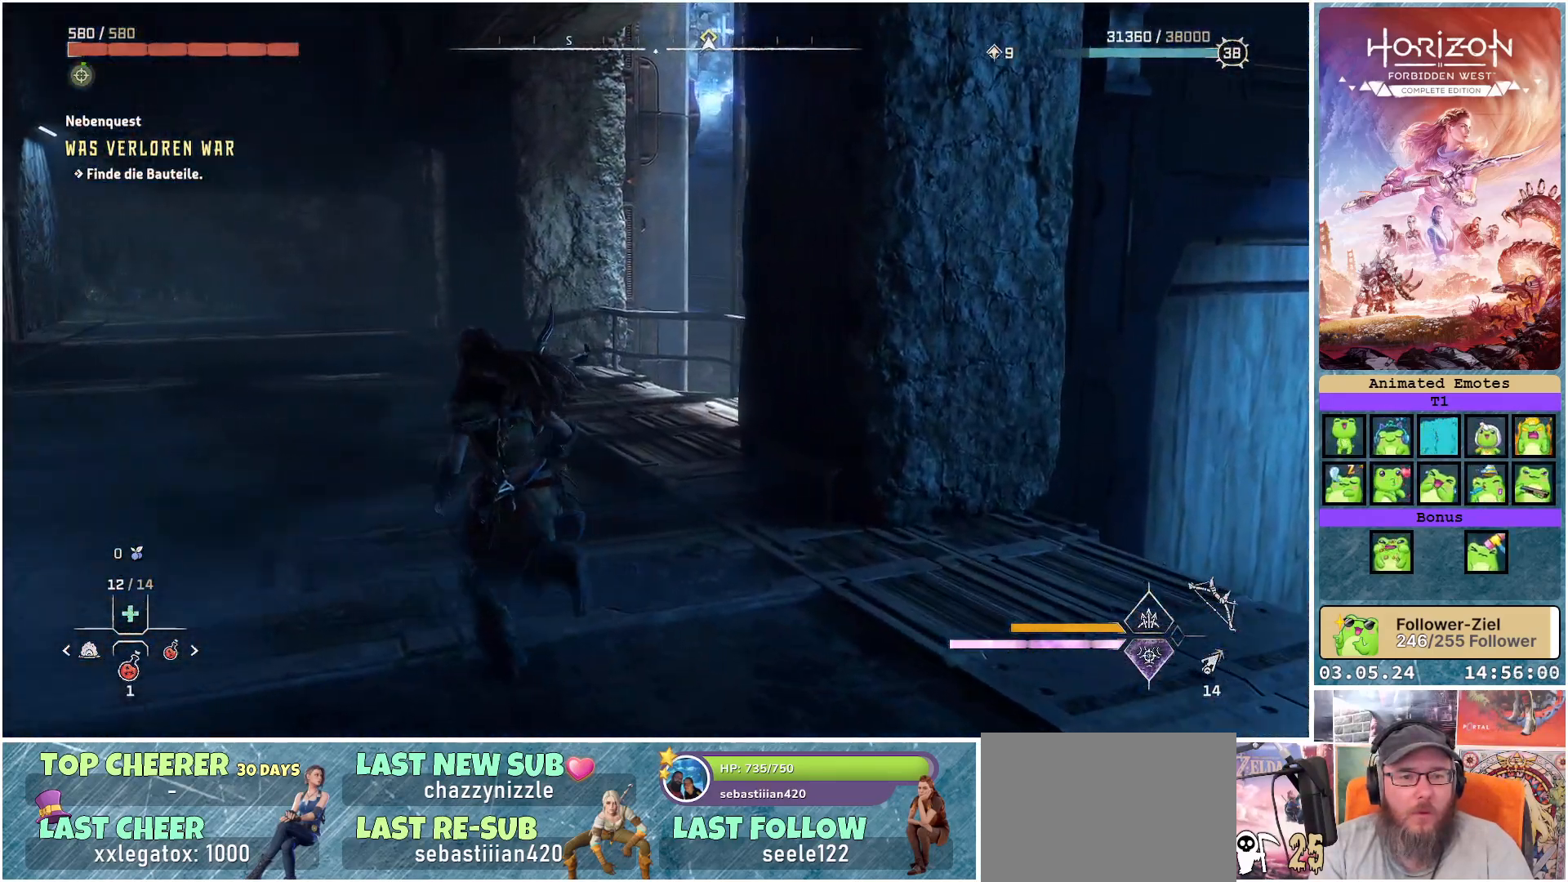
{"buttons": [], "left_stick": "up-left", "right_stick": "right", "events": [[350, "right_stick", "right"]]}
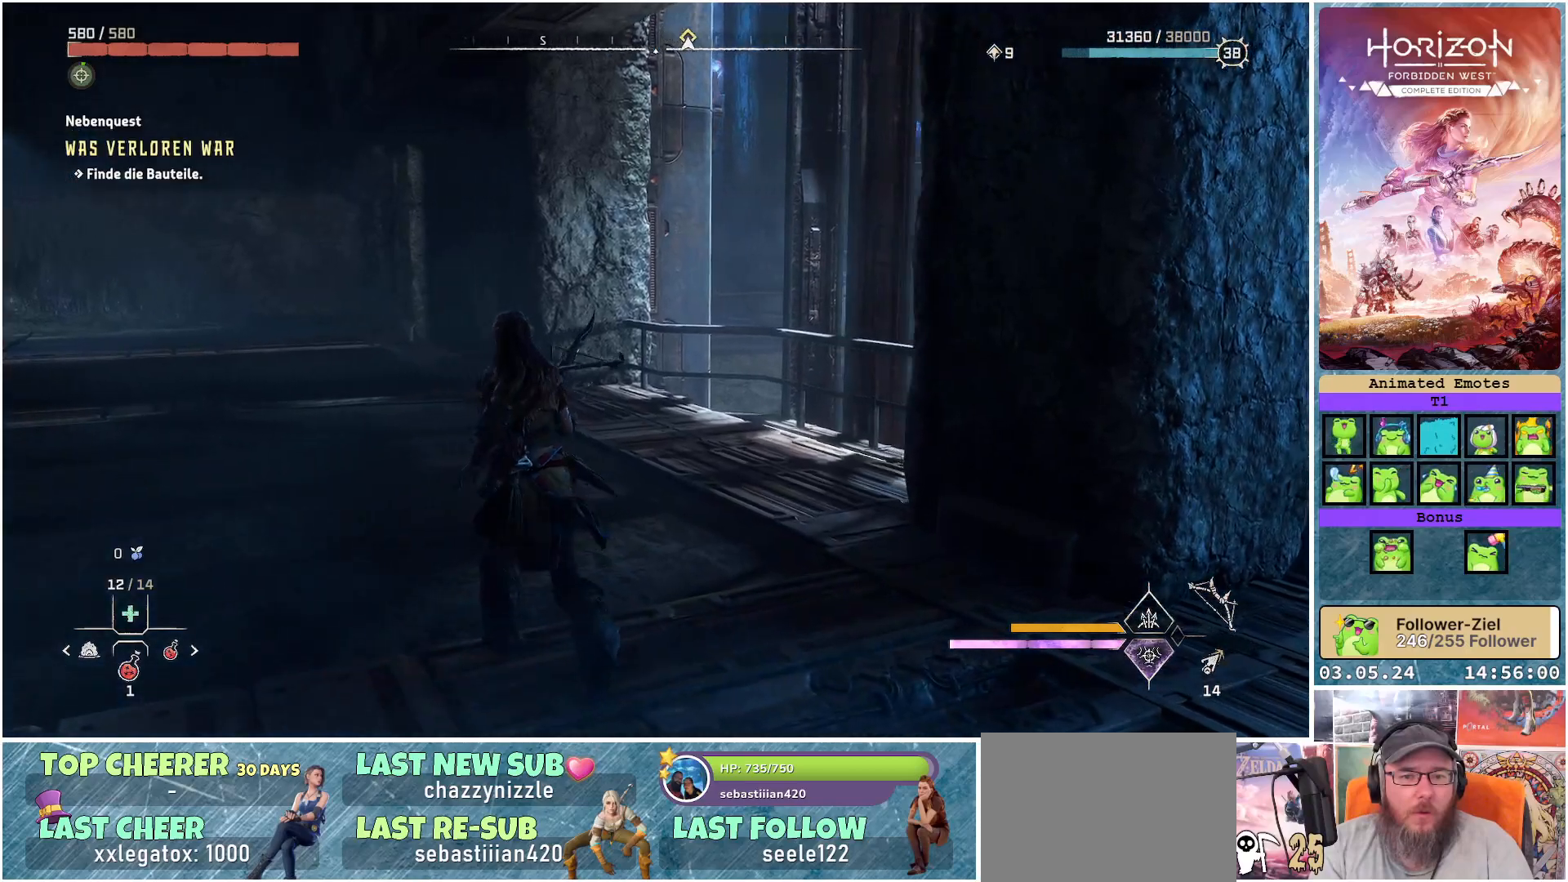
{"buttons": [], "left_stick": "up-left", "right_stick": "right", "events": [[167, "right_stick", "center"], [383, "right_stick", "right"]]}
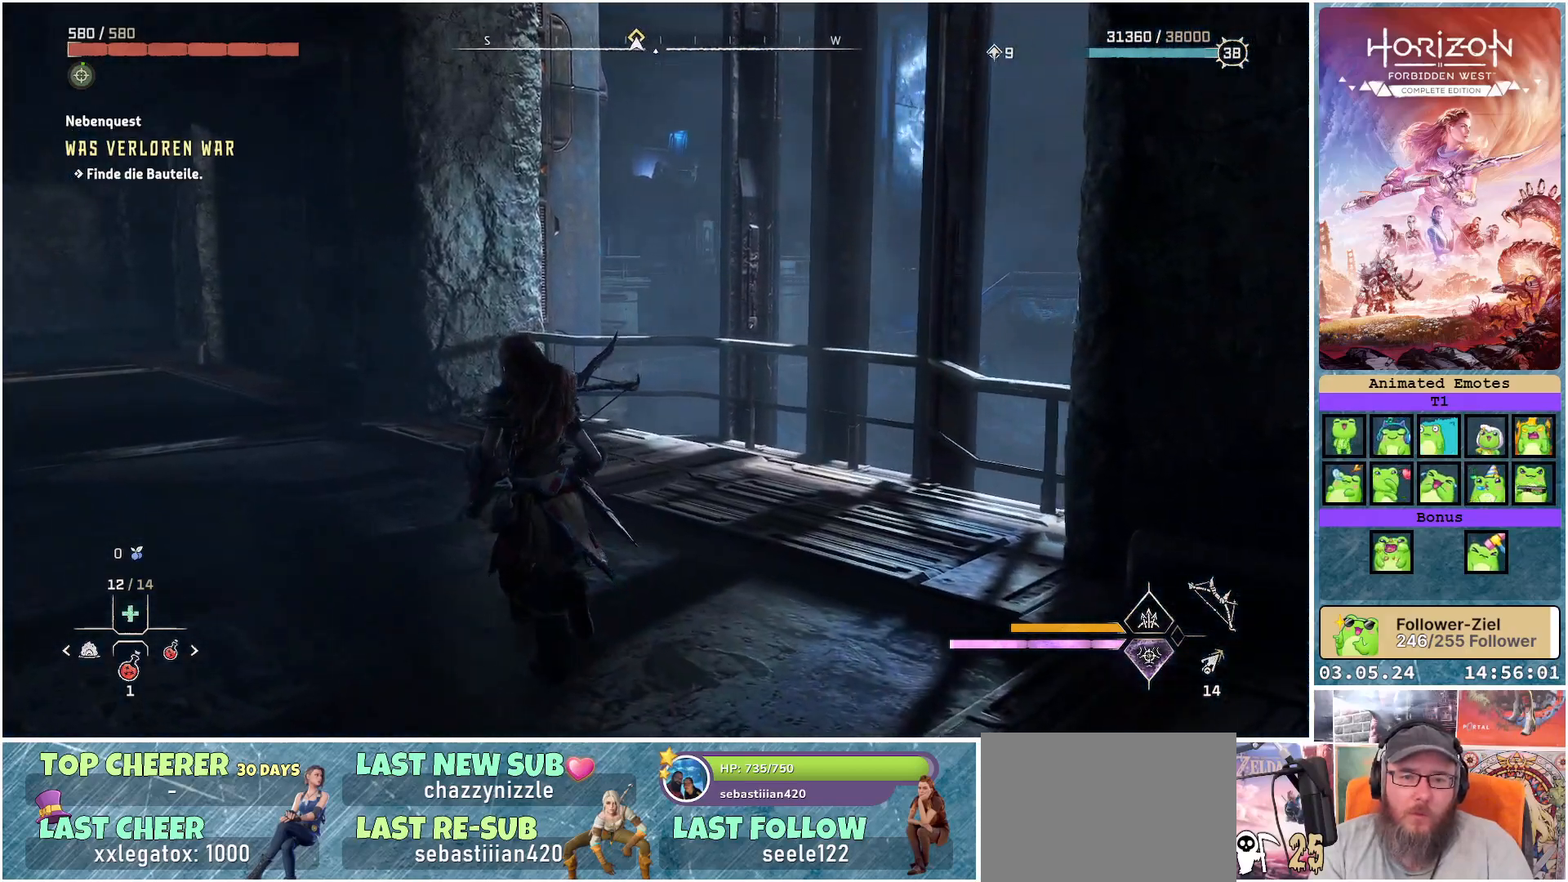
{"buttons": [], "left_stick": "up-left", "right_stick": "center", "events": [[83, "right_stick", "center"]]}
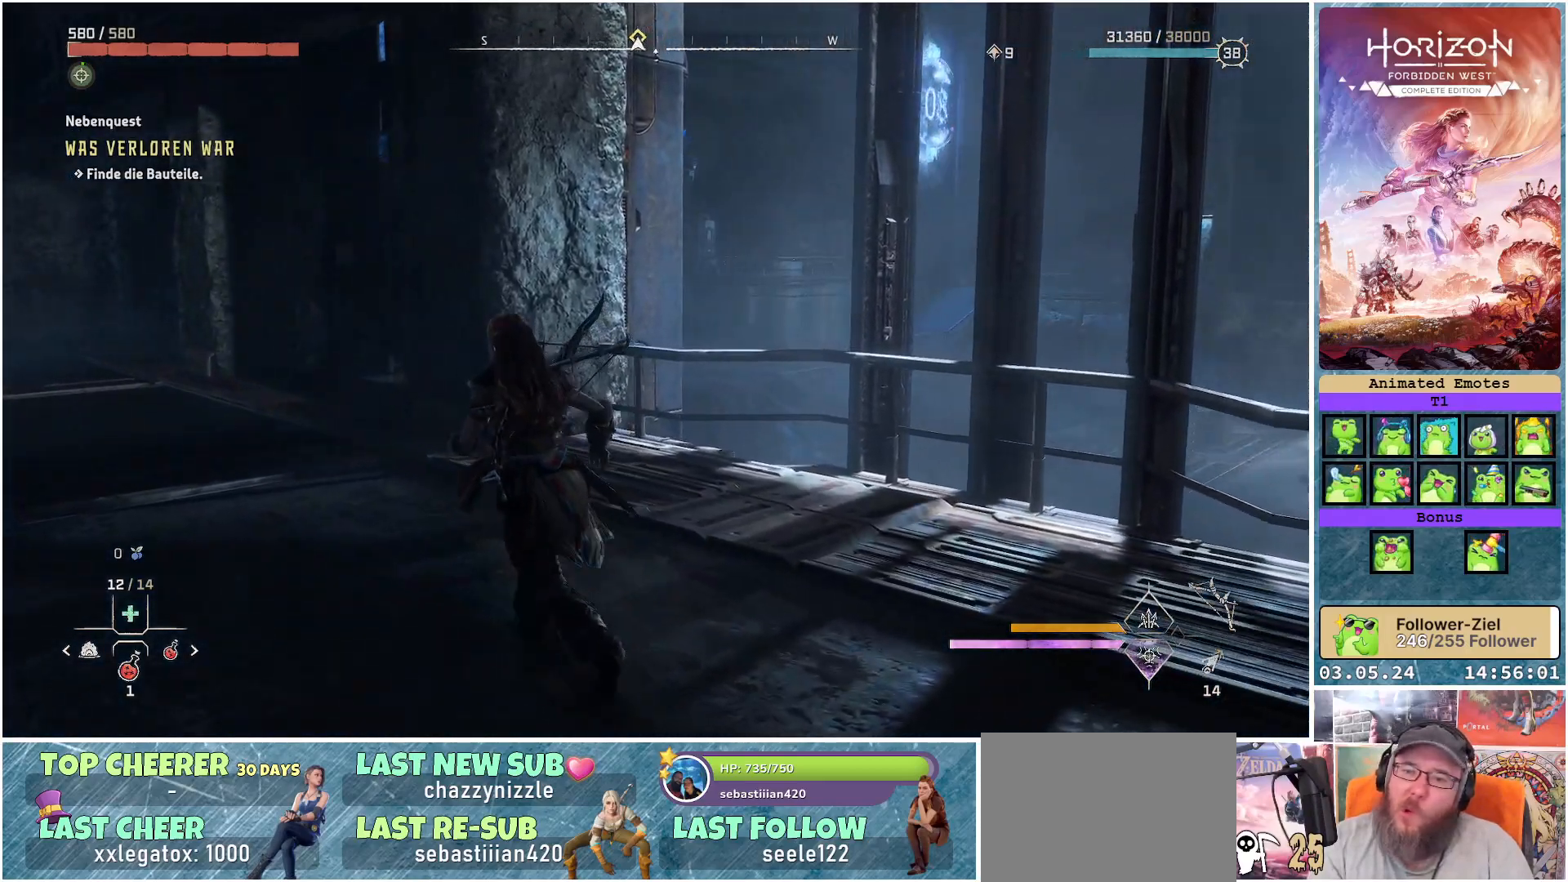
{"buttons": [], "left_stick": "up-left", "right_stick": "center", "events": []}
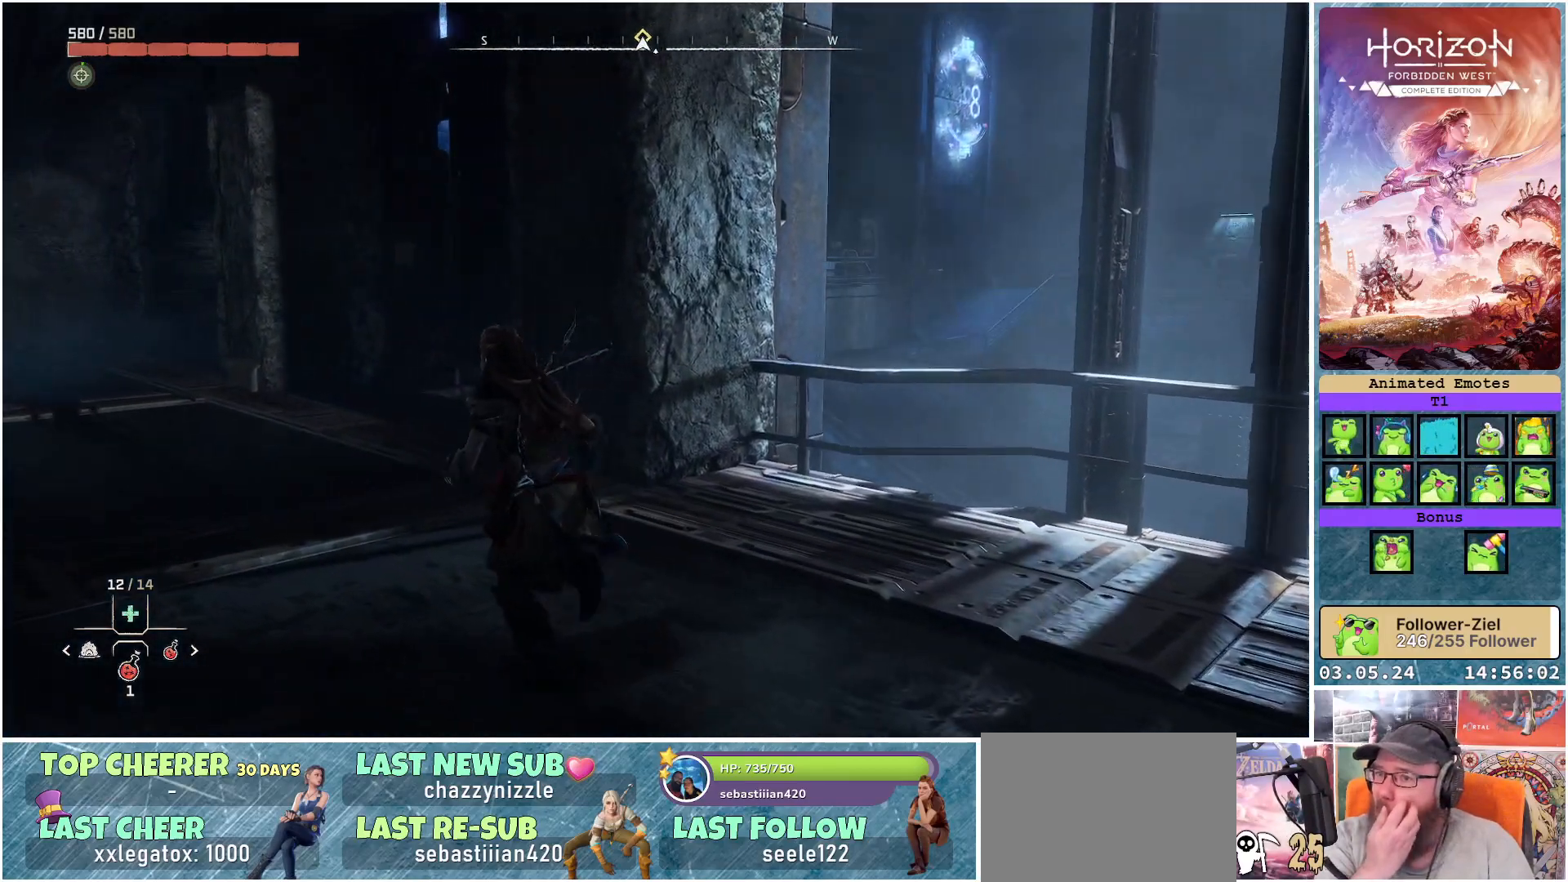
{"buttons": [], "left_stick": "up-left", "right_stick": "center", "events": []}